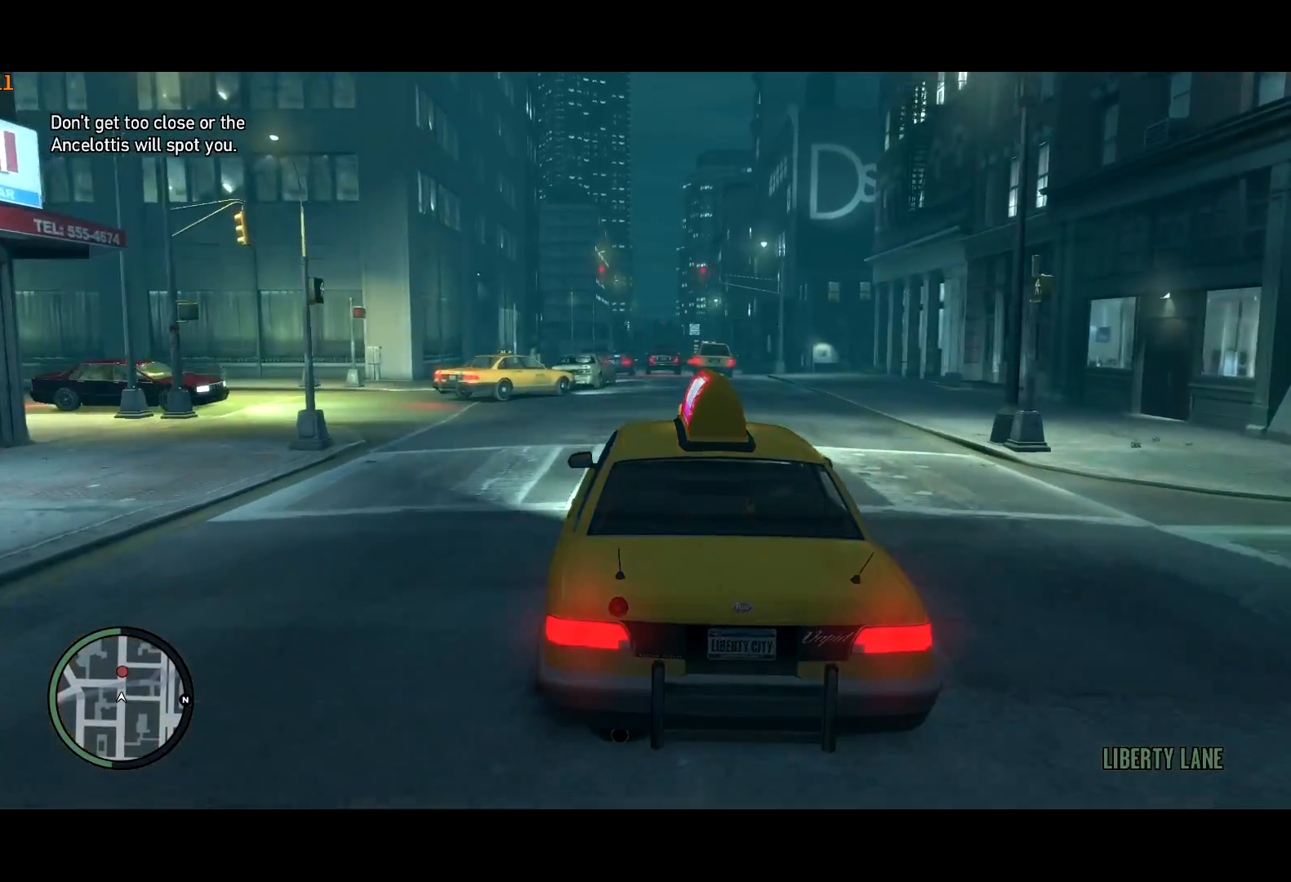
Gameplay with keyboard and mouse; each line is a JSON object with the keys and mouse buttons held at the frame after it. "events" lists presses ("down") and releases ("up") of "a", "c", "ctrl", "d", "down", "e", "escape", "f", "f2", "g", "lock", "q", "r", "return", "s", "shift", "space", "t", "up", "v", "w", "mouse_left", "mouse_right", "mouse_wheel_up" and "mouse_wheel_down" between this image and that frame as [ms after this image, input, new state], when the widget could be followed in between. "mouse_left", "mouse_right", "mouse_wheel_up", "mouse_wheel_down" = the "left", "right", "wheel_up", "wheel_down" buttons of the "mouse" list. No other keys are recorded. Mouse movement is not recorded. Key names are as the overlay labels them; some are game actions (e.g. jump) rather than physical keys.
{"keys": ["w"], "mouse": [], "events": []}
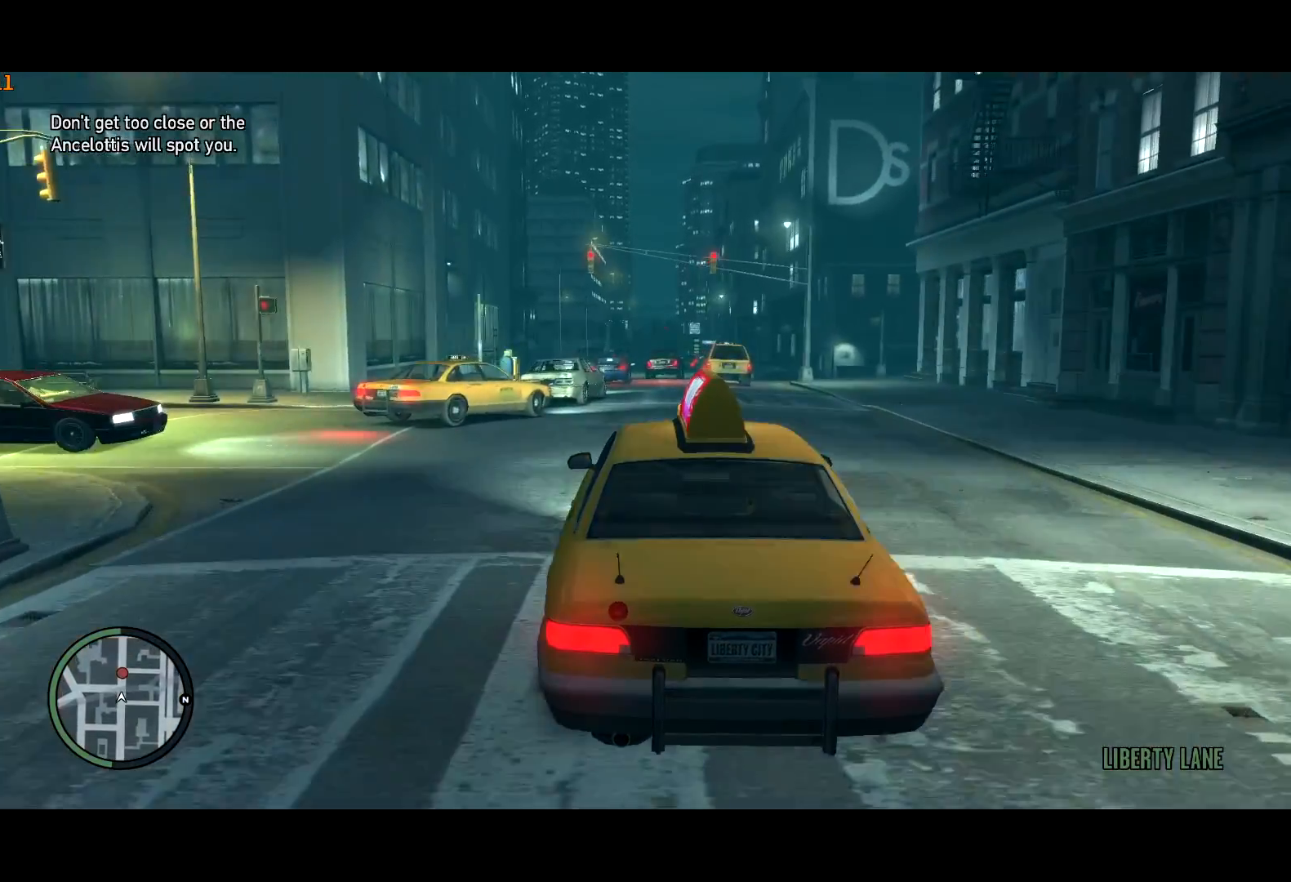
{"keys": ["w"], "mouse": [], "events": [[283, "d", "down"], [367, "d", "up"]]}
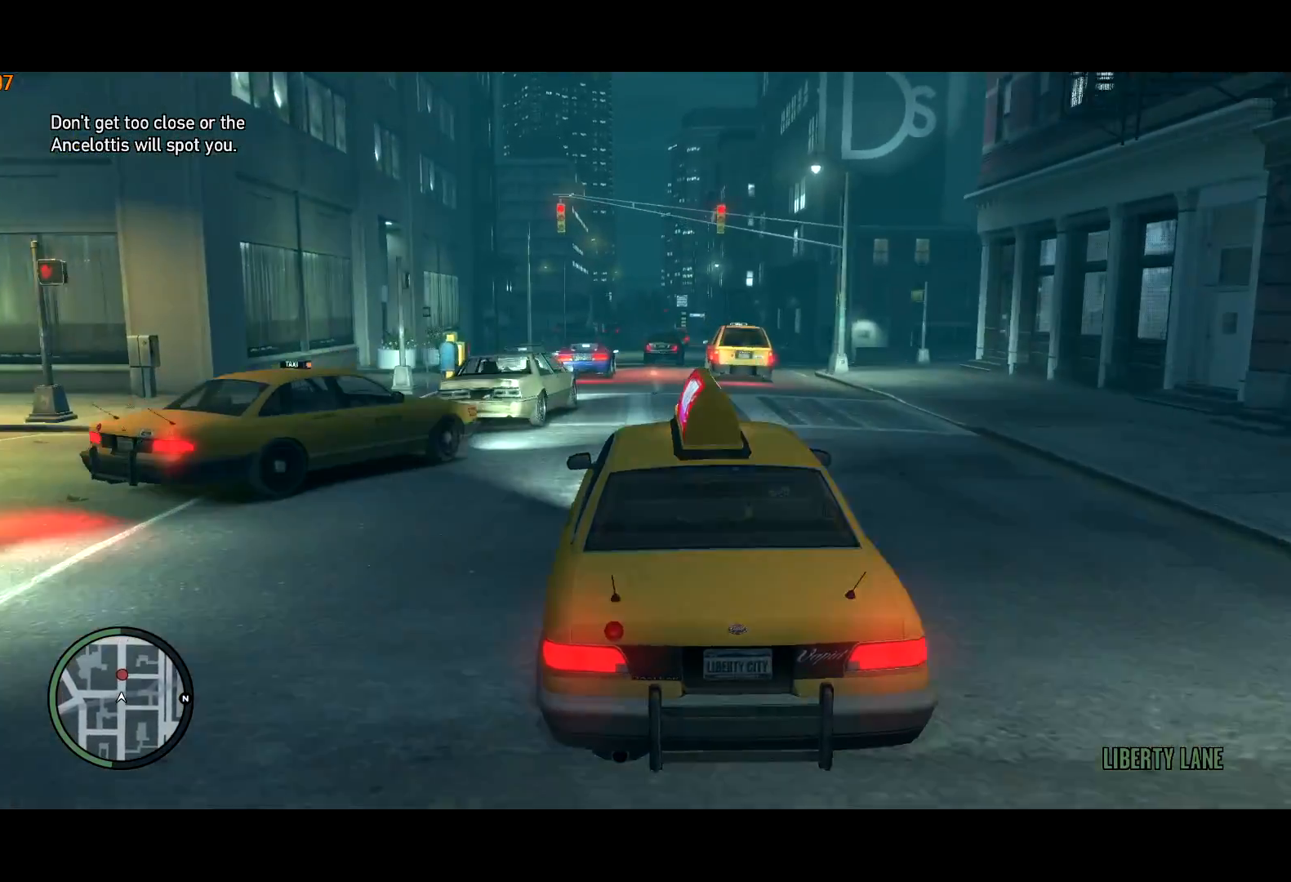
{"keys": ["s"], "mouse": [], "events": [[17, "w", "up"], [250, "a", "down"], [350, "a", "up"], [350, "s", "down"]]}
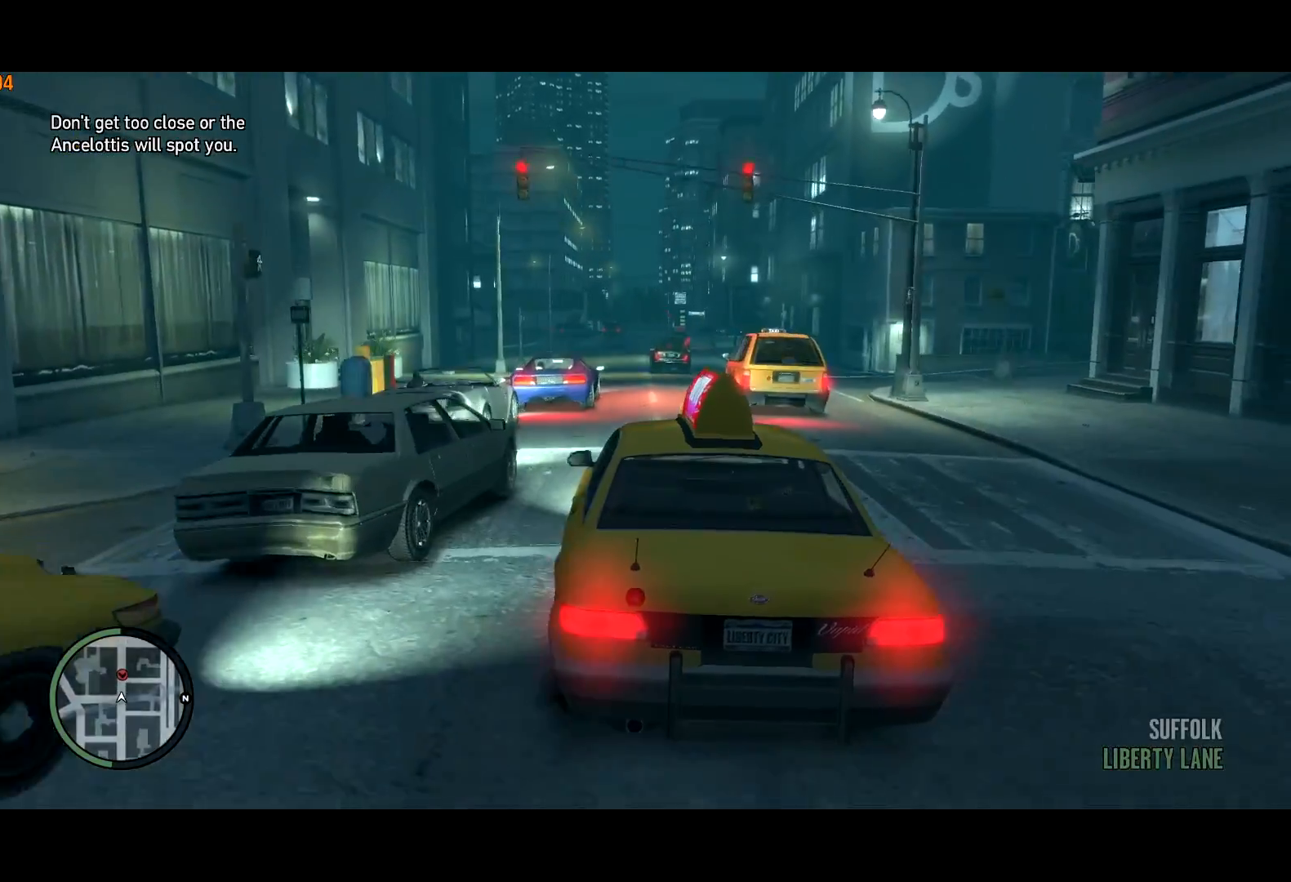
{"keys": ["s"], "mouse": [], "events": [[67, "s", "up"], [167, "d", "down"], [167, "s", "down"], [217, "d", "up"], [367, "s", "up"], [417, "s", "down"]]}
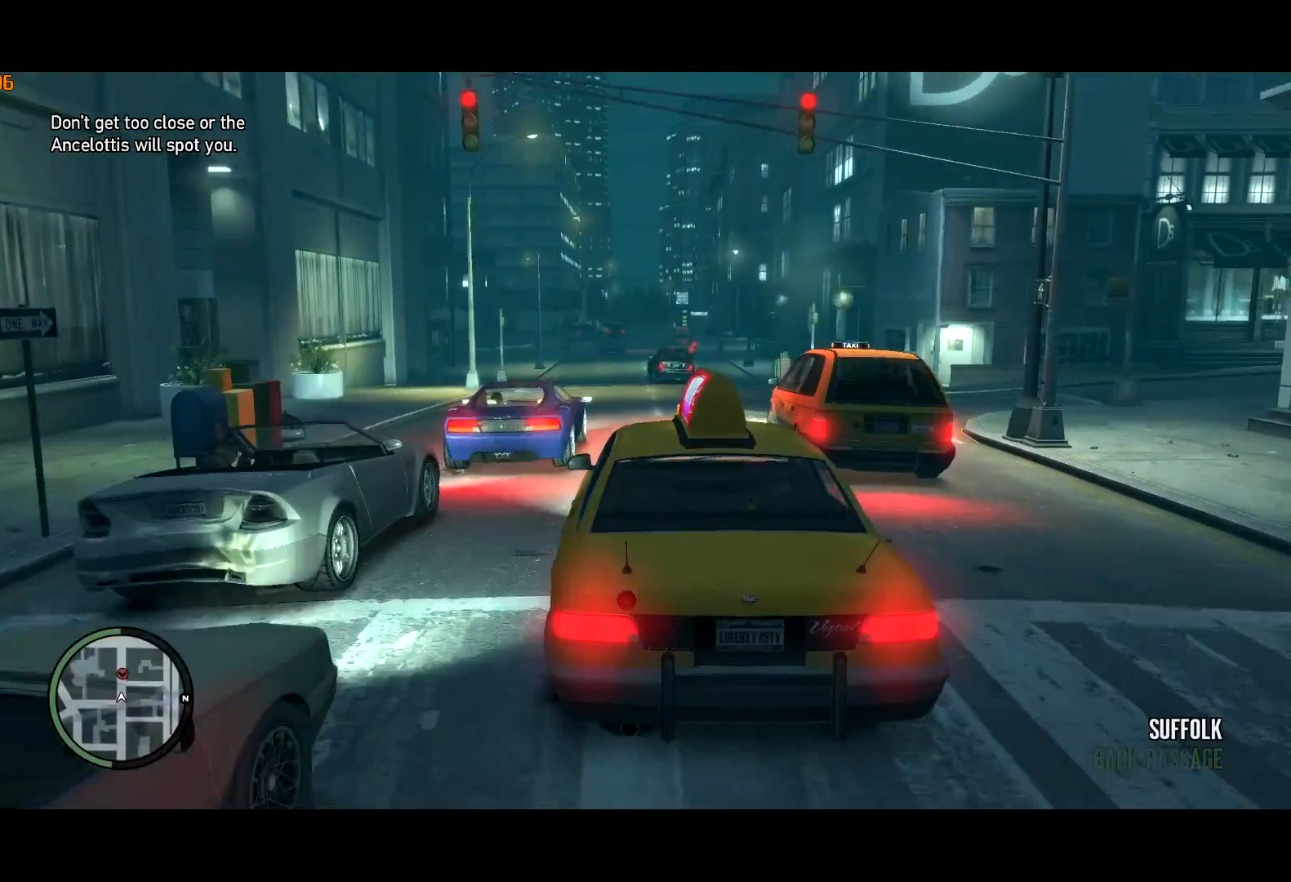
{"keys": [], "mouse": [], "events": [[283, "s", "up"]]}
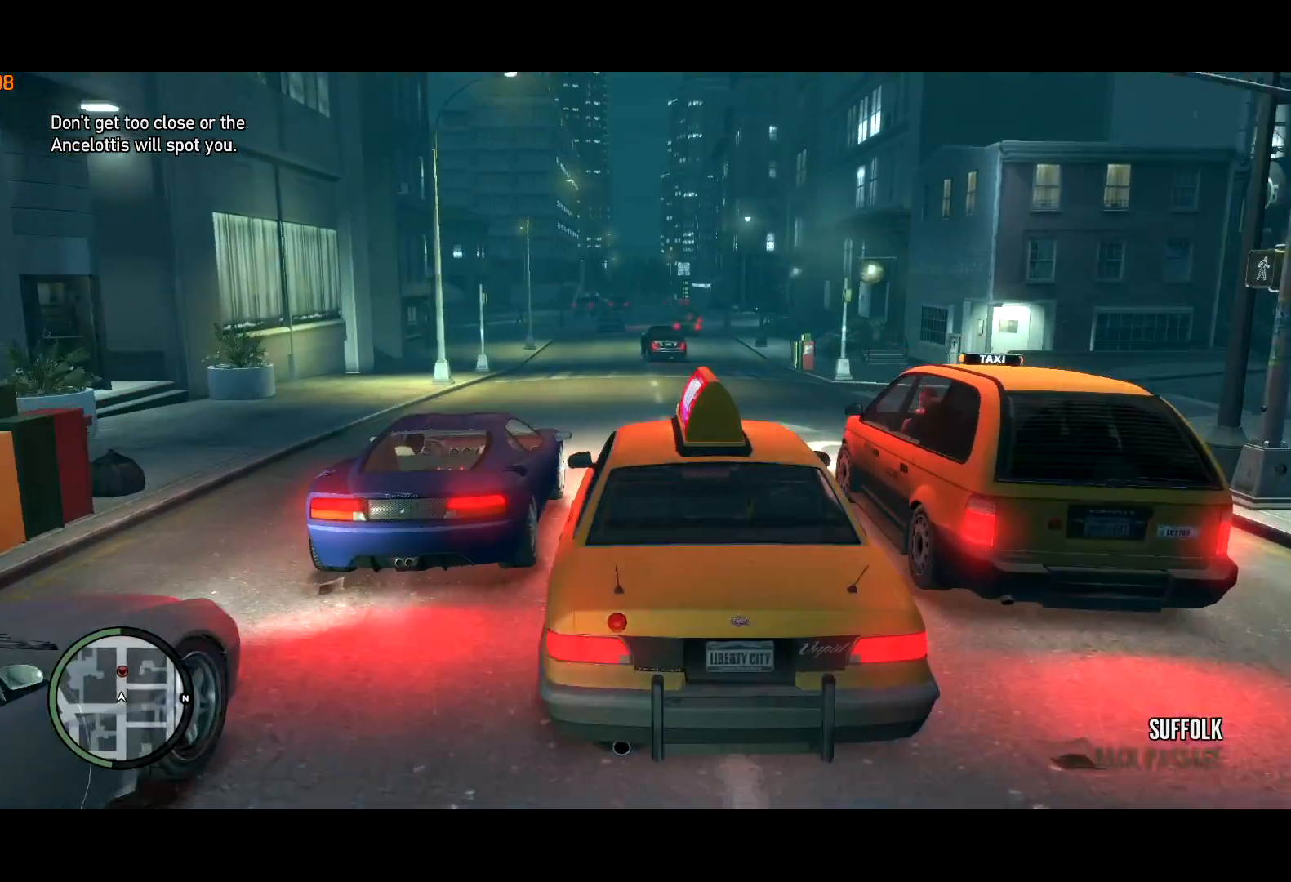
{"keys": ["s", "space"], "mouse": [], "events": [[67, "s", "down"], [283, "space", "down"]]}
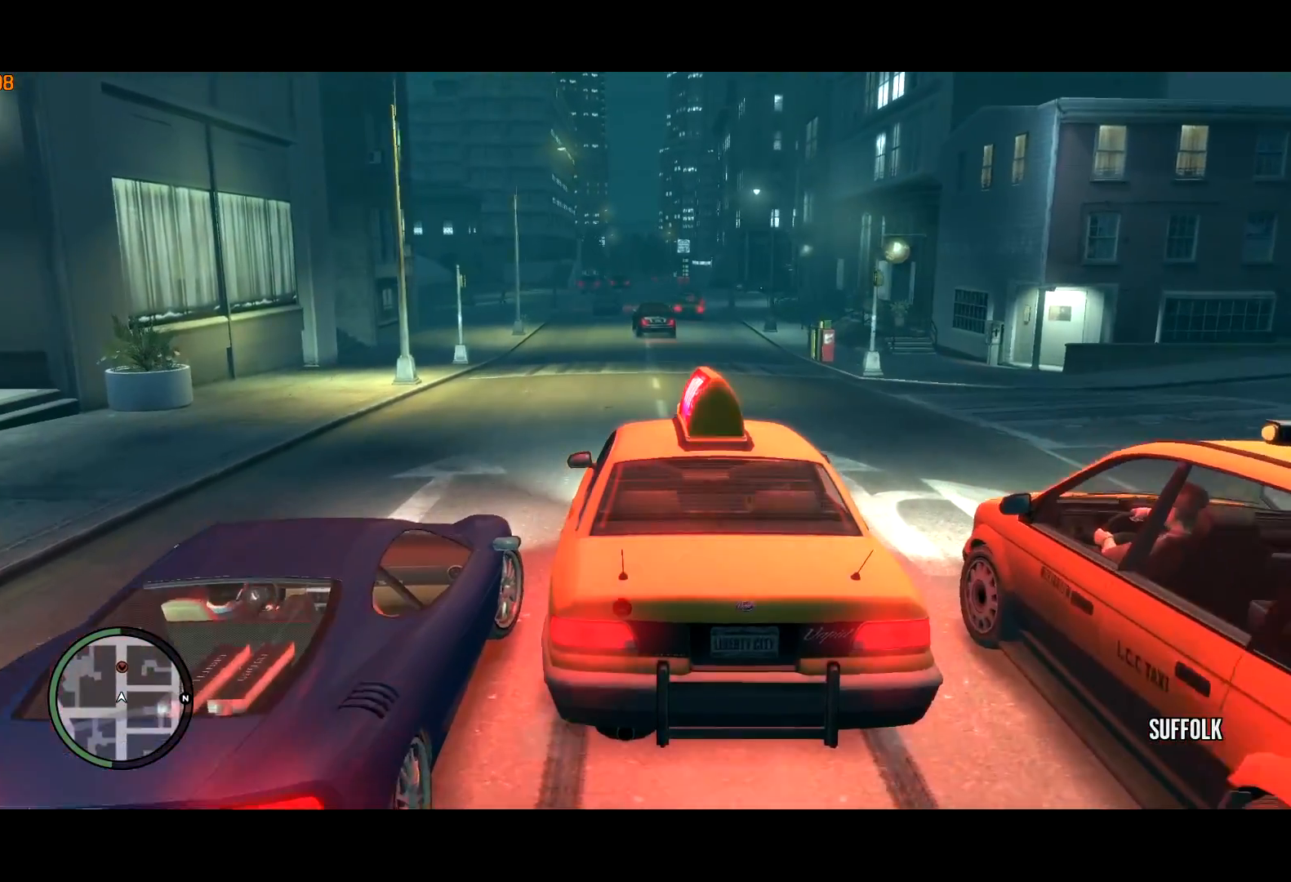
{"keys": ["f", "s", "space"], "mouse": [], "events": [[33, "space", "up"], [133, "space", "down"], [167, "f", "down"], [317, "f", "up"], [367, "f", "down"], [450, "f", "up"], [500, "f", "down"]]}
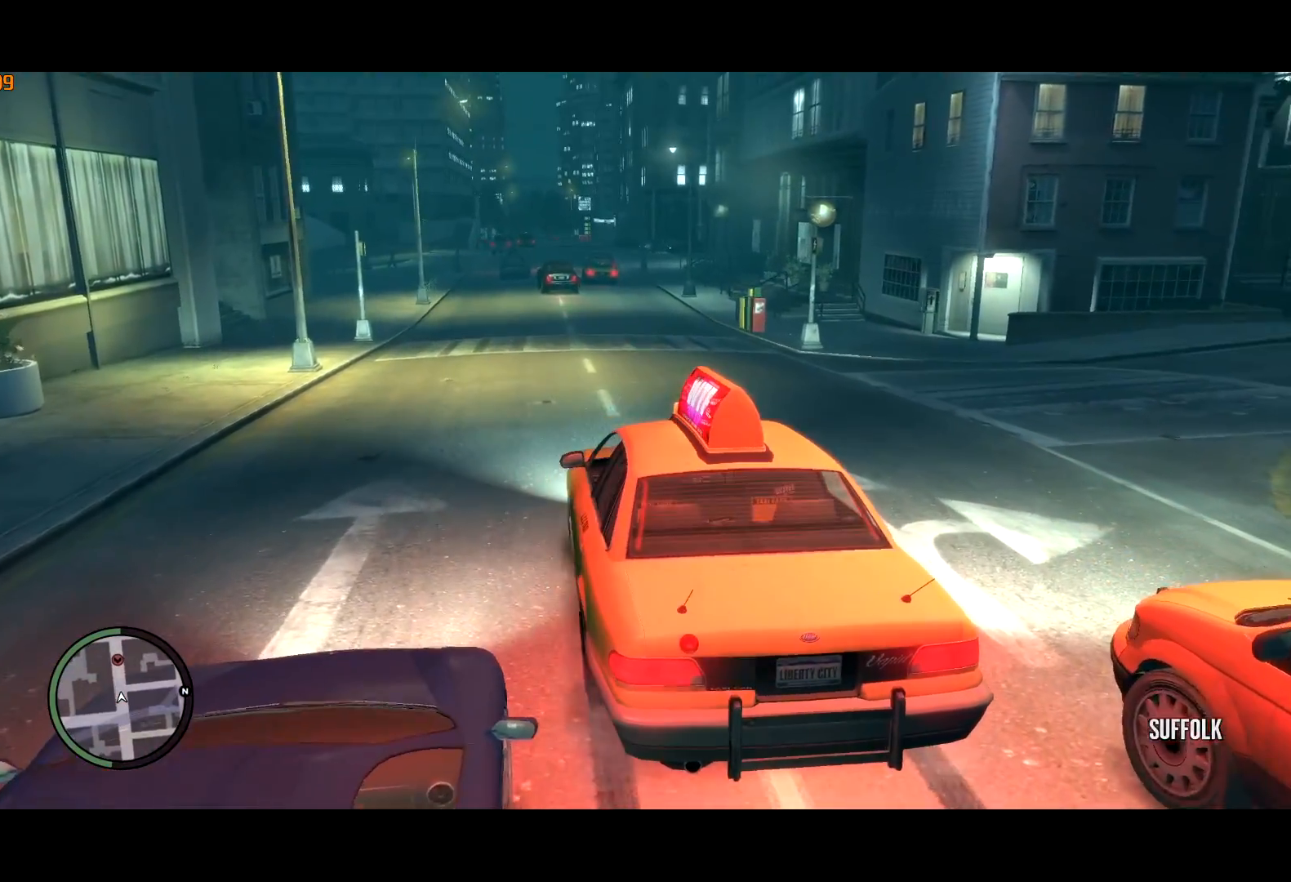
{"keys": ["a"], "mouse": [], "events": [[83, "a", "down"], [133, "f", "up"], [133, "space", "up"], [283, "s", "up"]]}
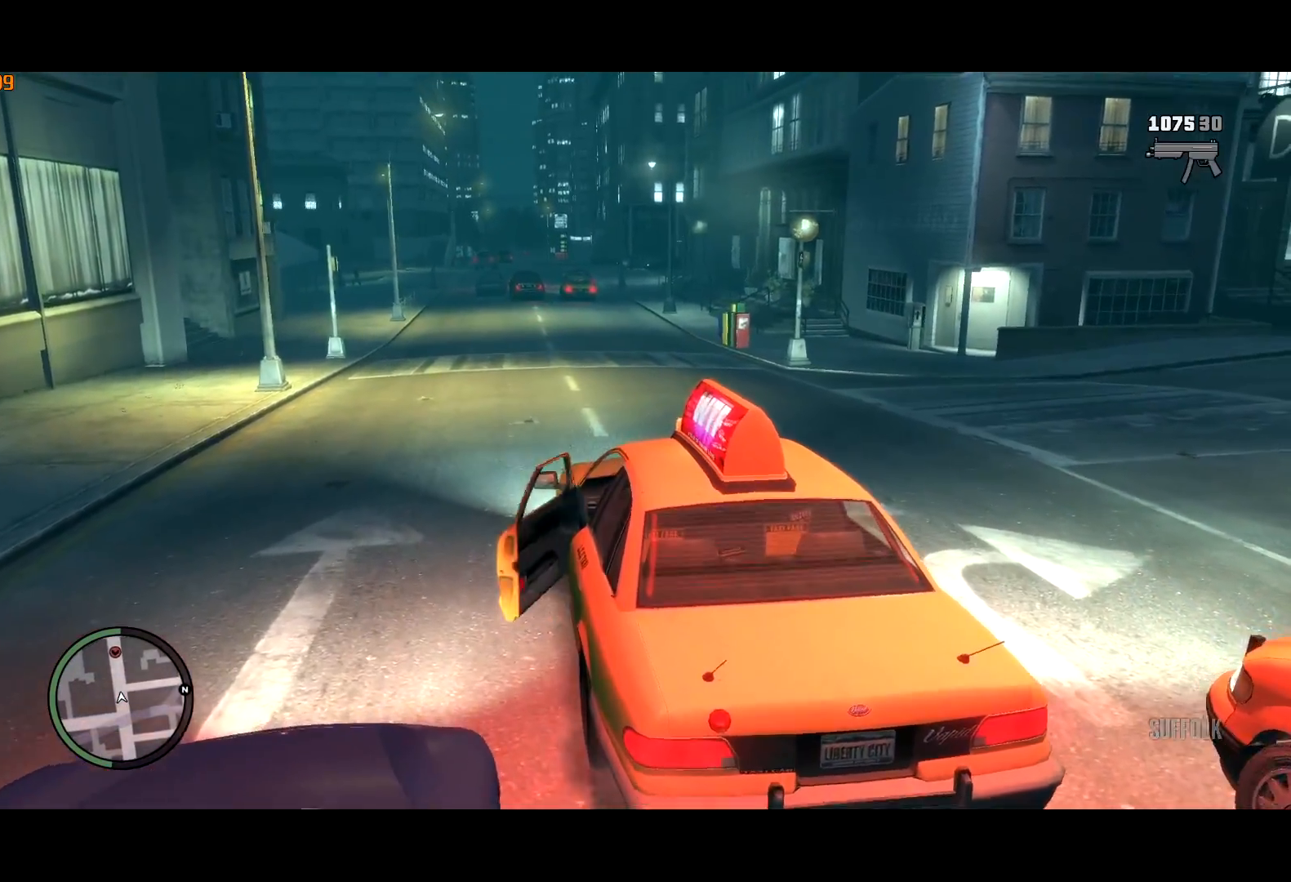
{"keys": ["a", "w"], "mouse": [], "events": [[167, "w", "down"]]}
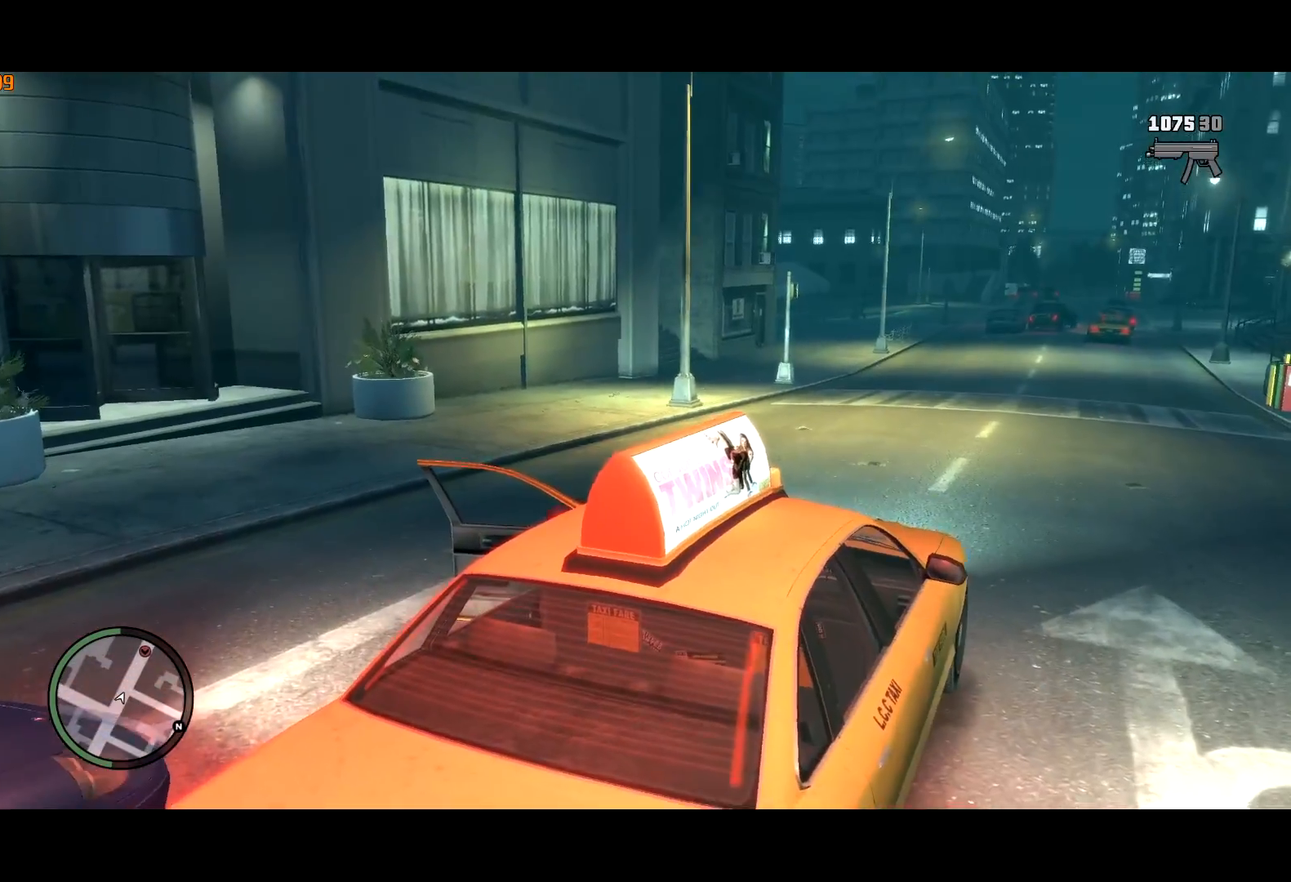
{"keys": ["a", "w"], "mouse": [], "events": []}
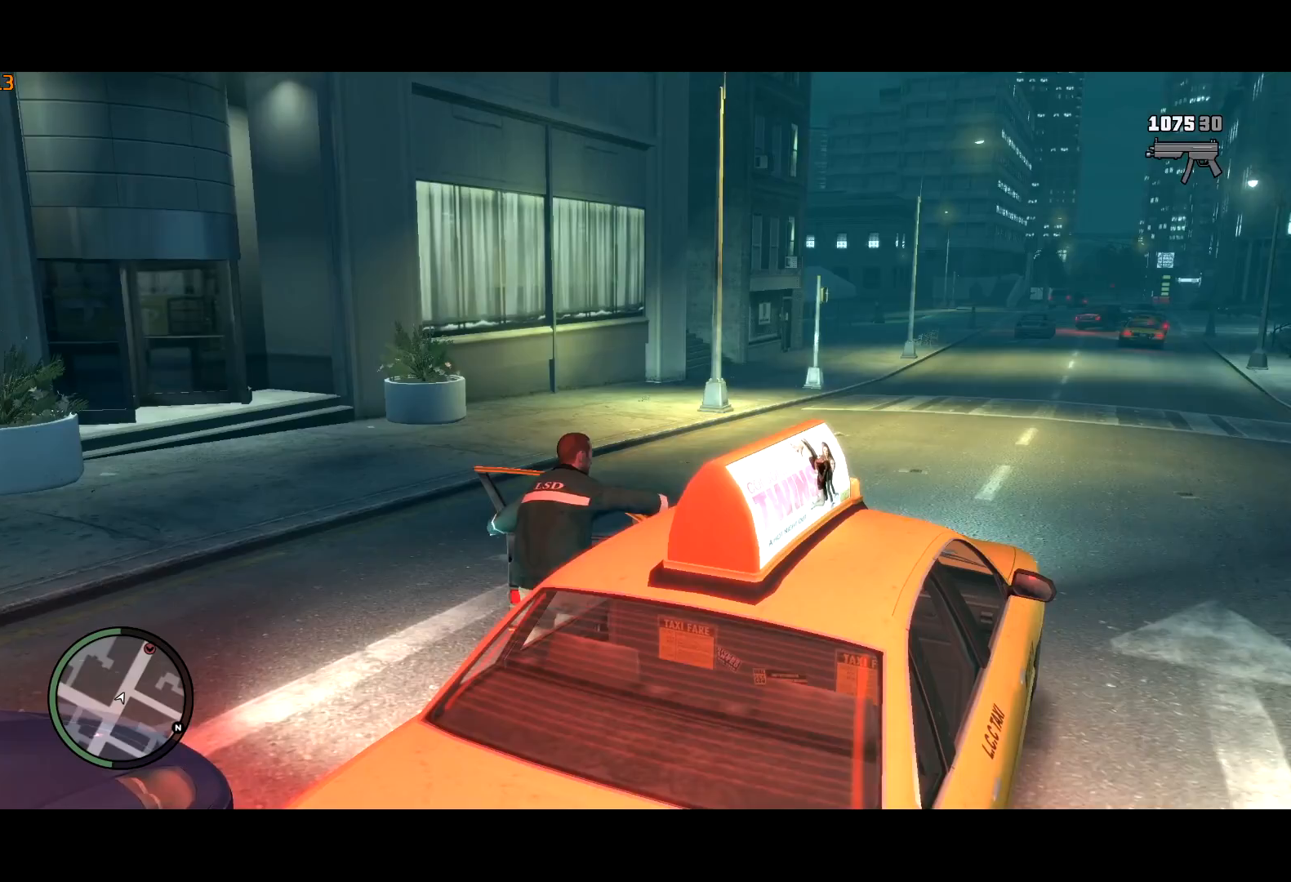
{"keys": ["a", "w"], "mouse": [], "events": []}
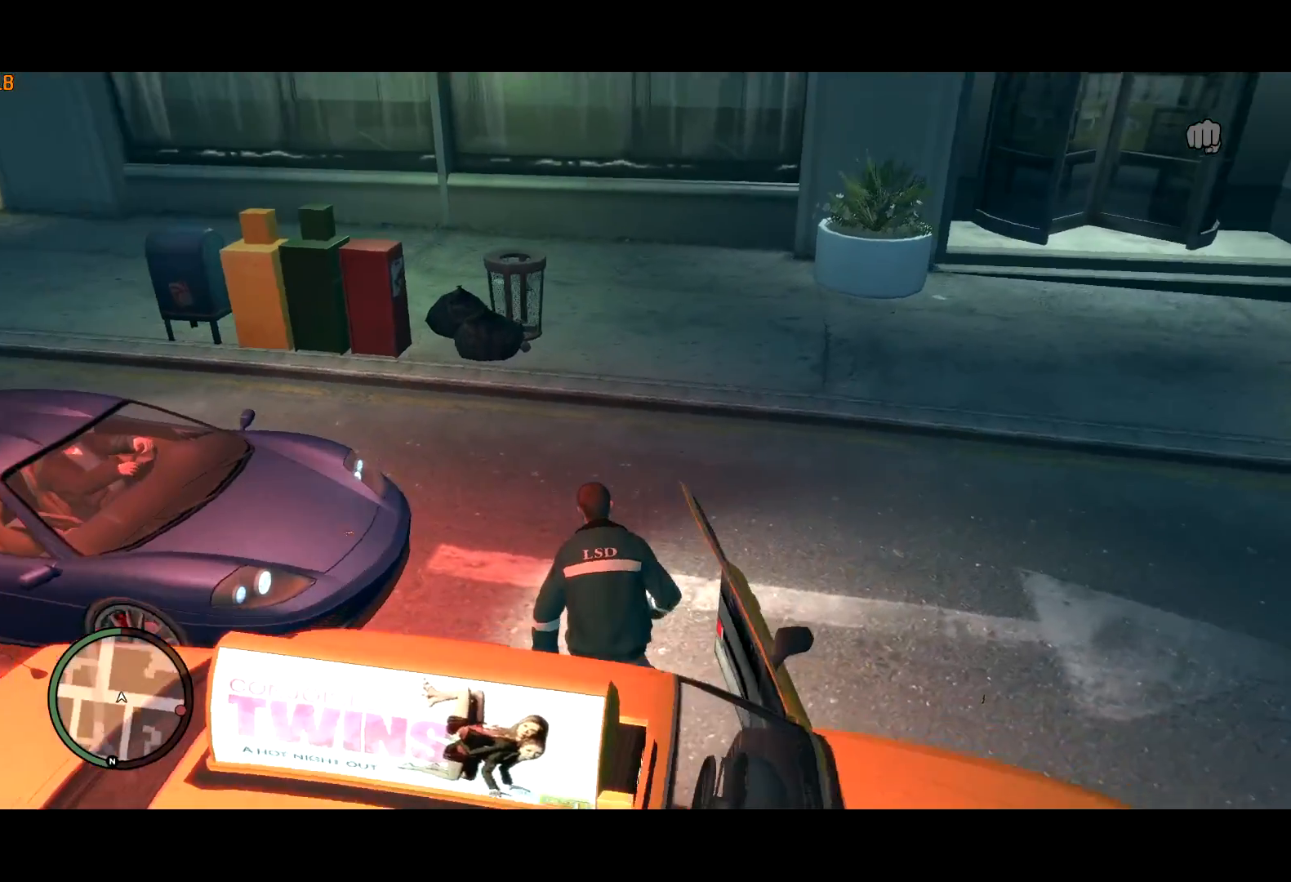
{"keys": ["d", "w"], "mouse": [], "events": [[300, "a", "up"], [350, "d", "down"]]}
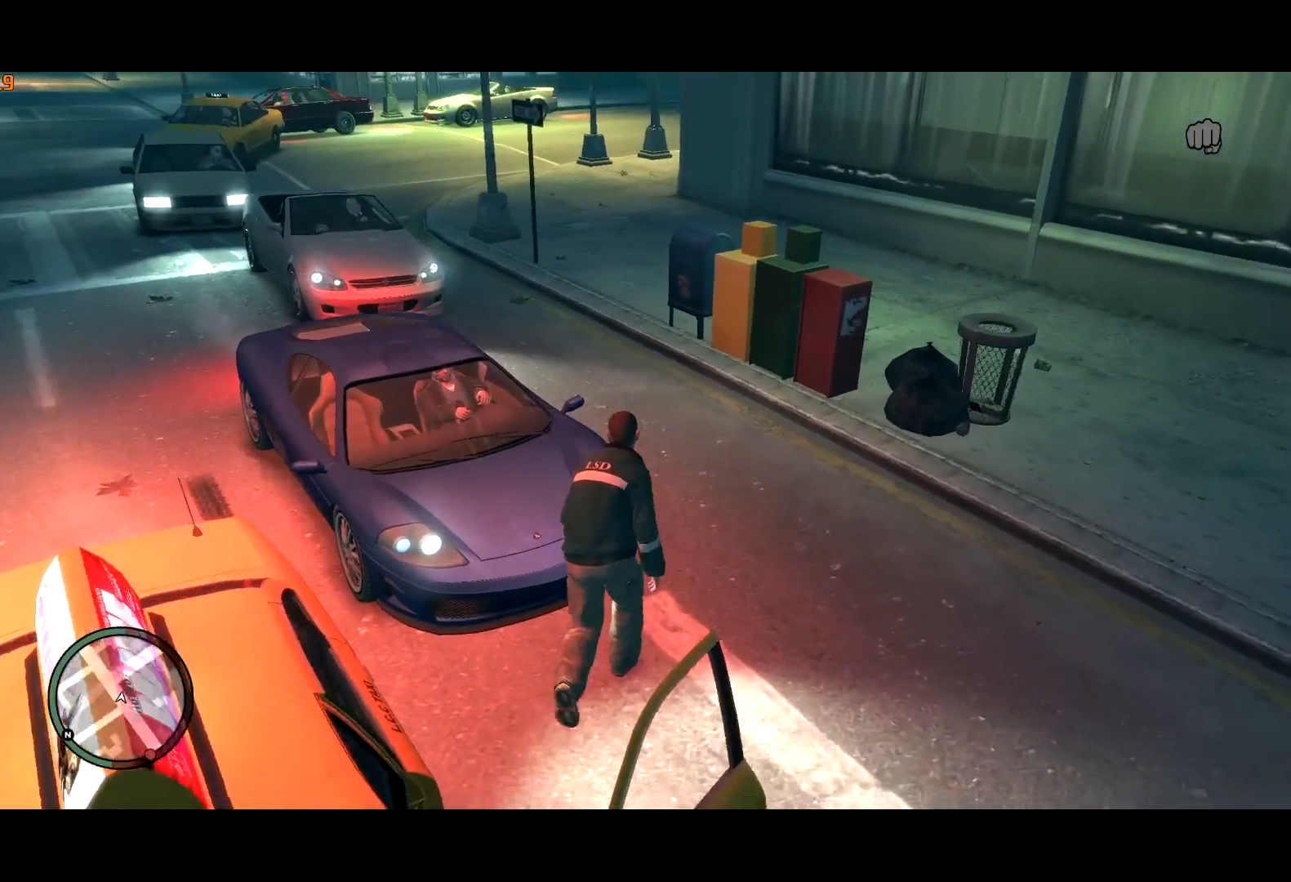
{"keys": ["a", "w"], "mouse": [], "events": [[83, "d", "up"], [83, "shift", "down"], [167, "a", "down"], [350, "shift", "up"]]}
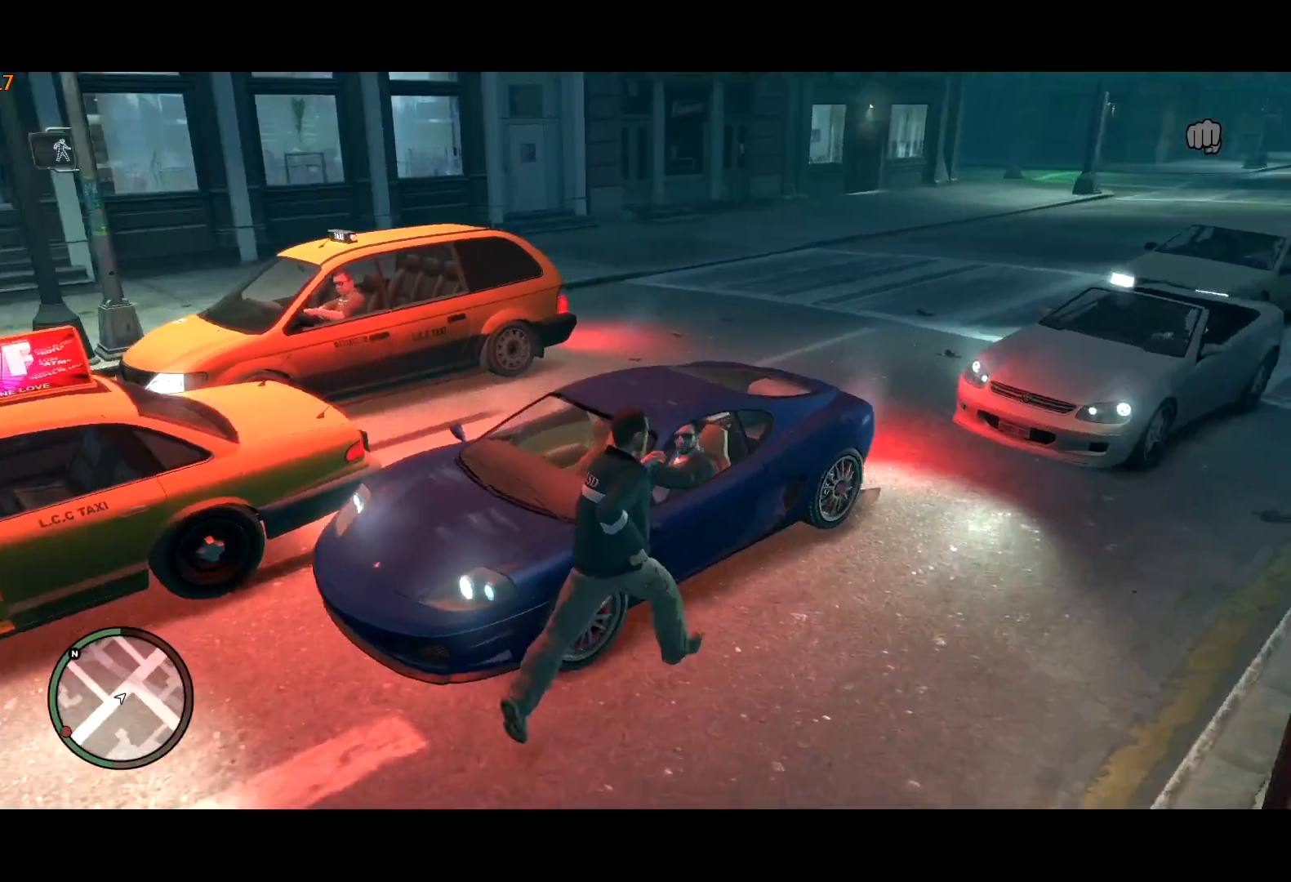
{"keys": [], "mouse": [], "events": [[133, "a", "up"], [283, "f", "down"], [367, "f", "up"], [367, "w", "up"]]}
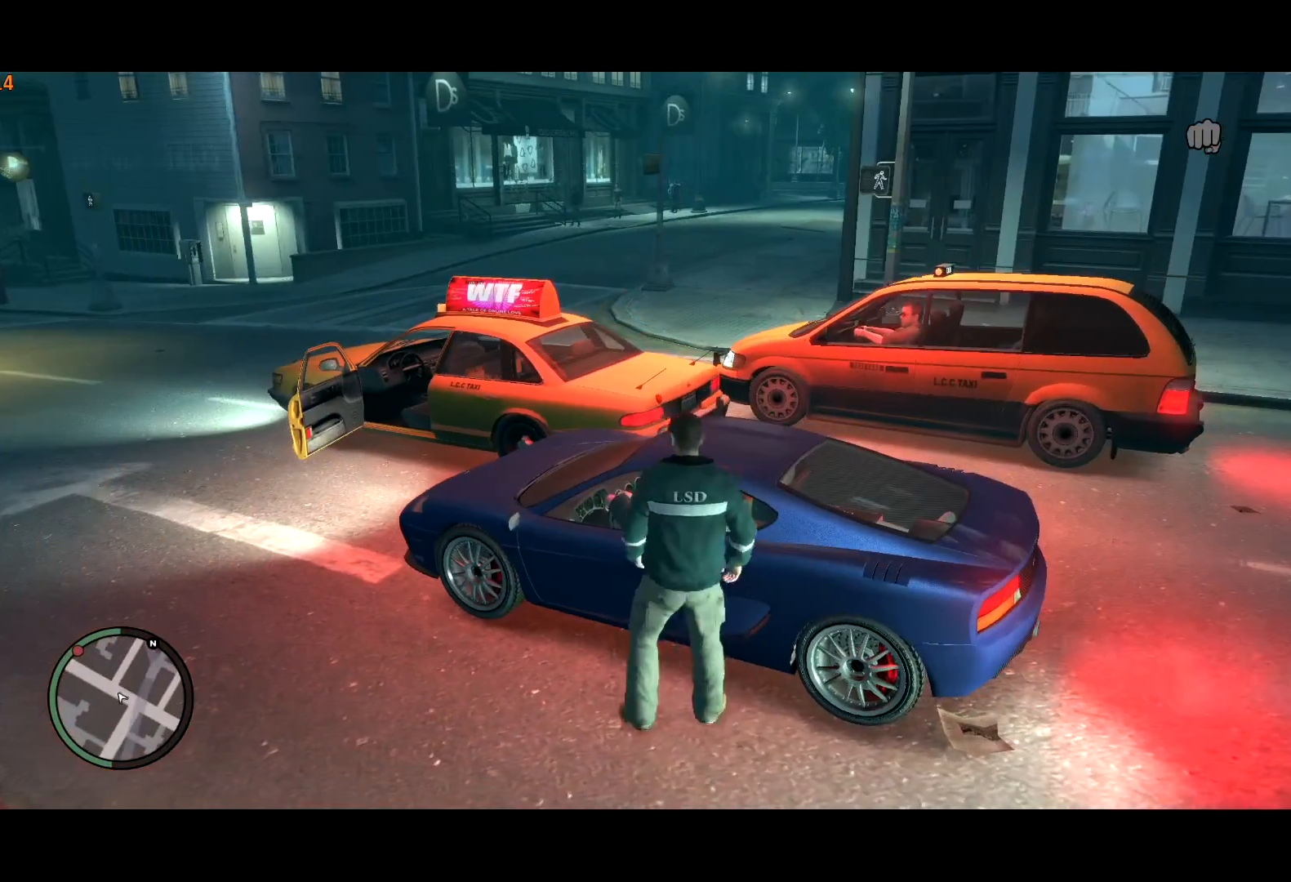
{"keys": [], "mouse": [], "events": []}
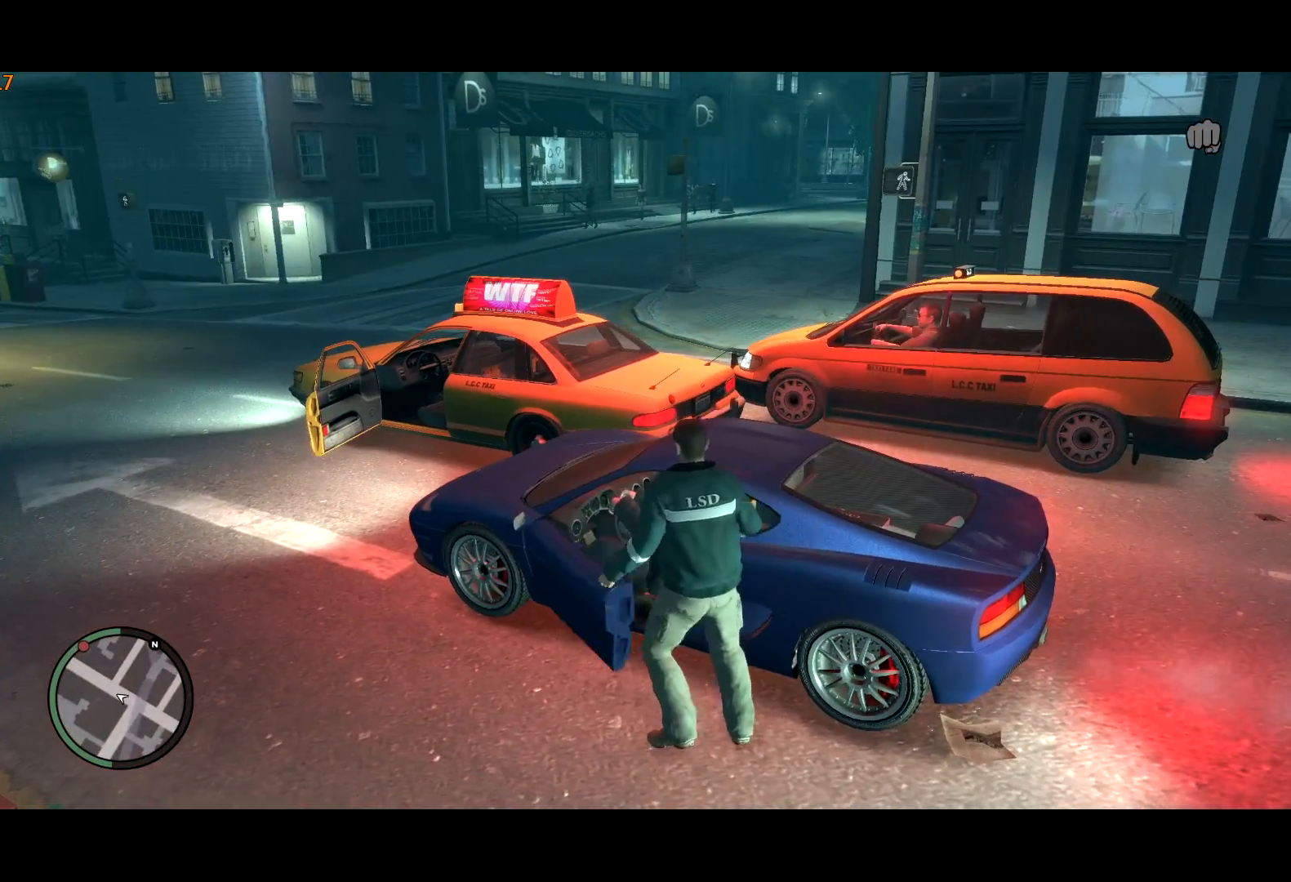
{"keys": [], "mouse": [], "events": []}
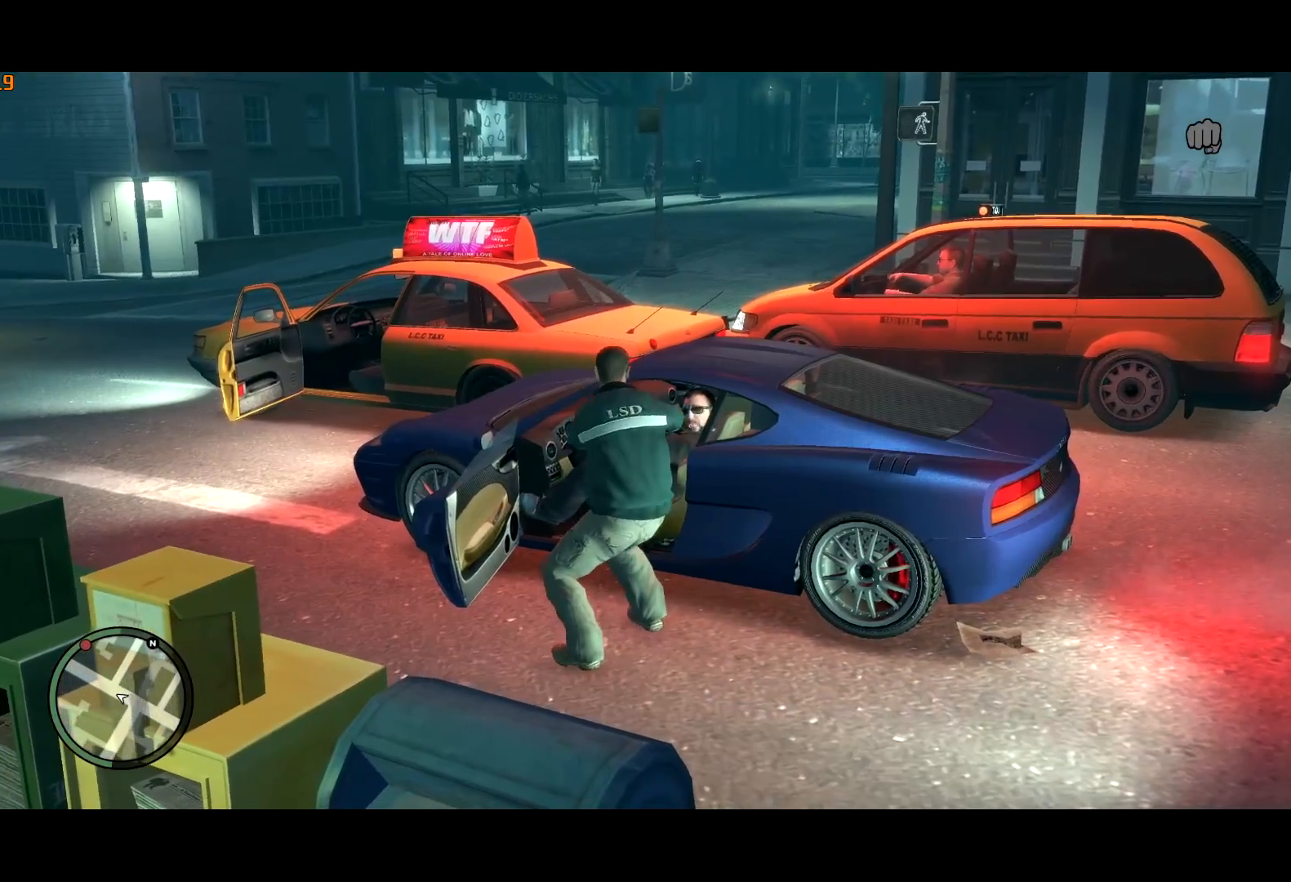
{"keys": [], "mouse": [], "events": []}
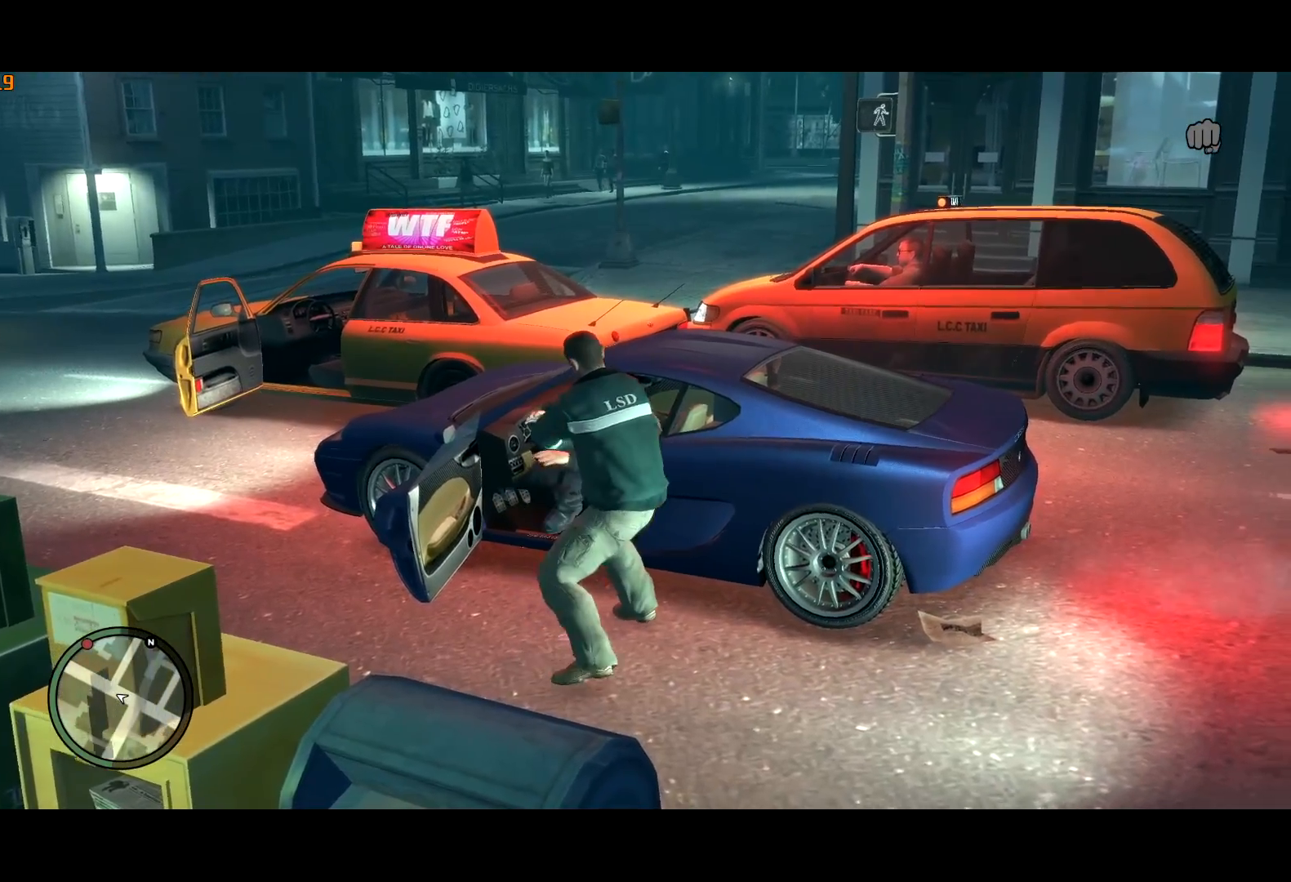
{"keys": [], "mouse": [], "events": []}
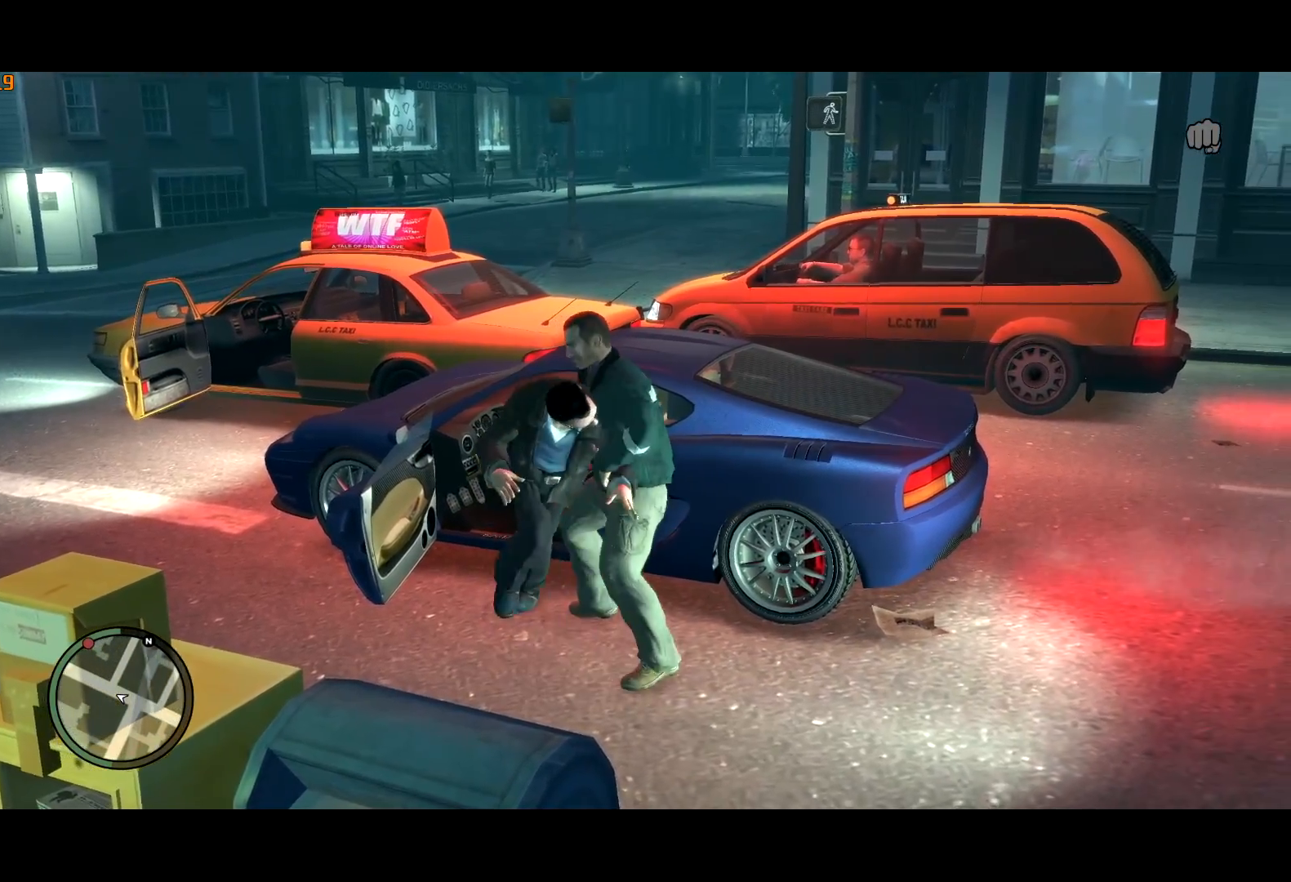
{"keys": [], "mouse": [], "events": []}
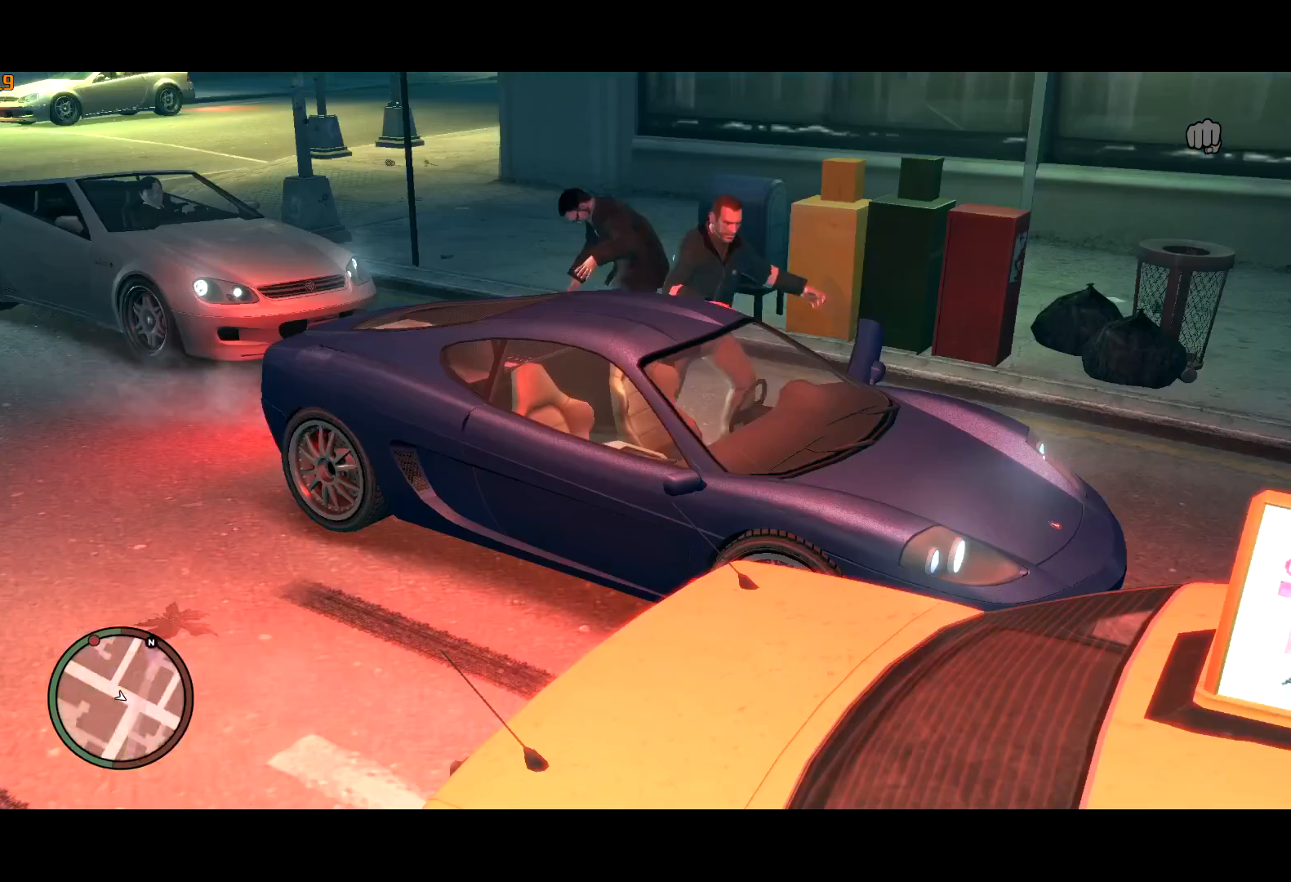
{"keys": ["w"], "mouse": [], "events": [[183, "w", "down"]]}
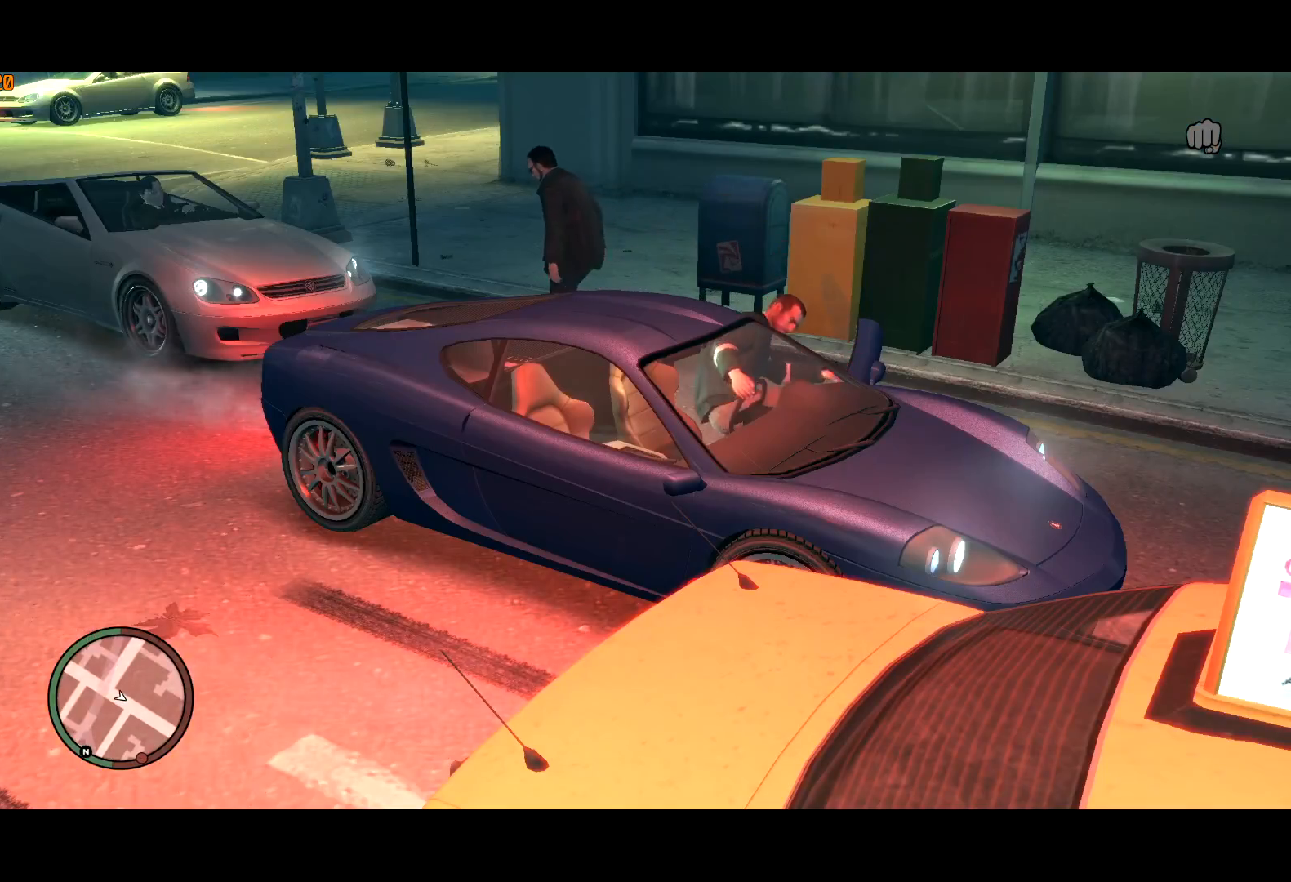
{"keys": ["a", "w"], "mouse": [], "events": [[433, "a", "down"]]}
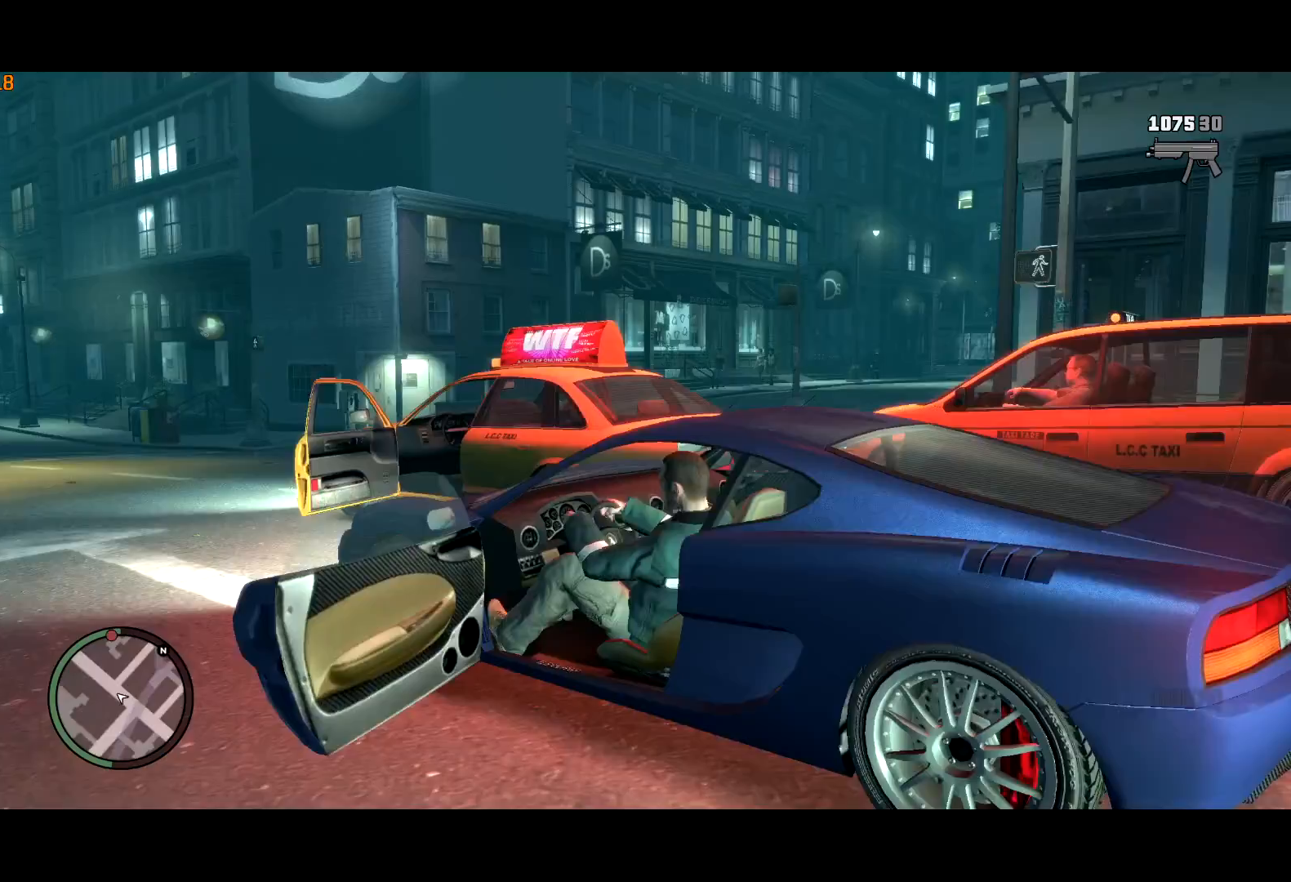
{"keys": ["w"], "mouse": [], "events": [[133, "a", "up"]]}
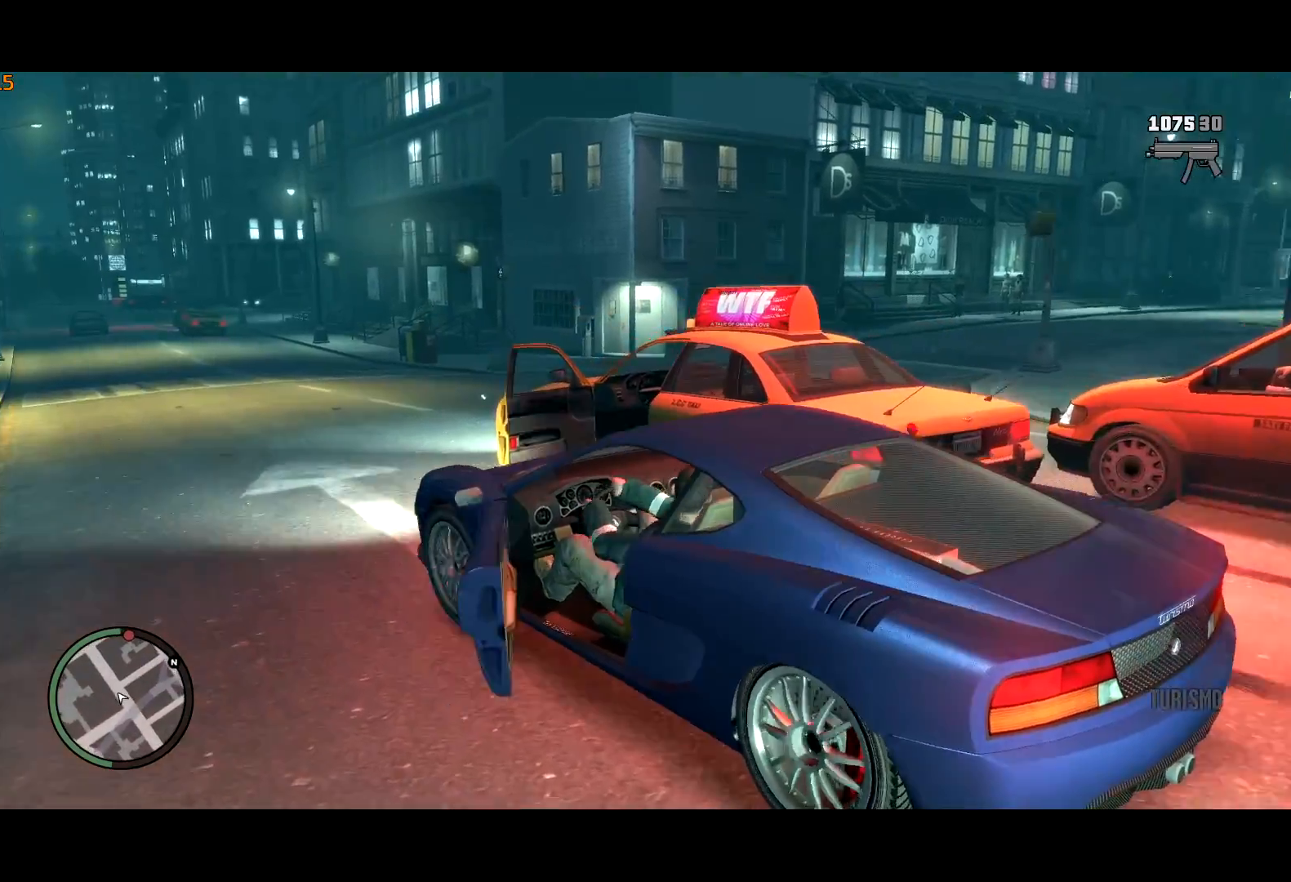
{"keys": ["w"], "mouse": [], "events": [[317, "d", "down"], [367, "d", "up"]]}
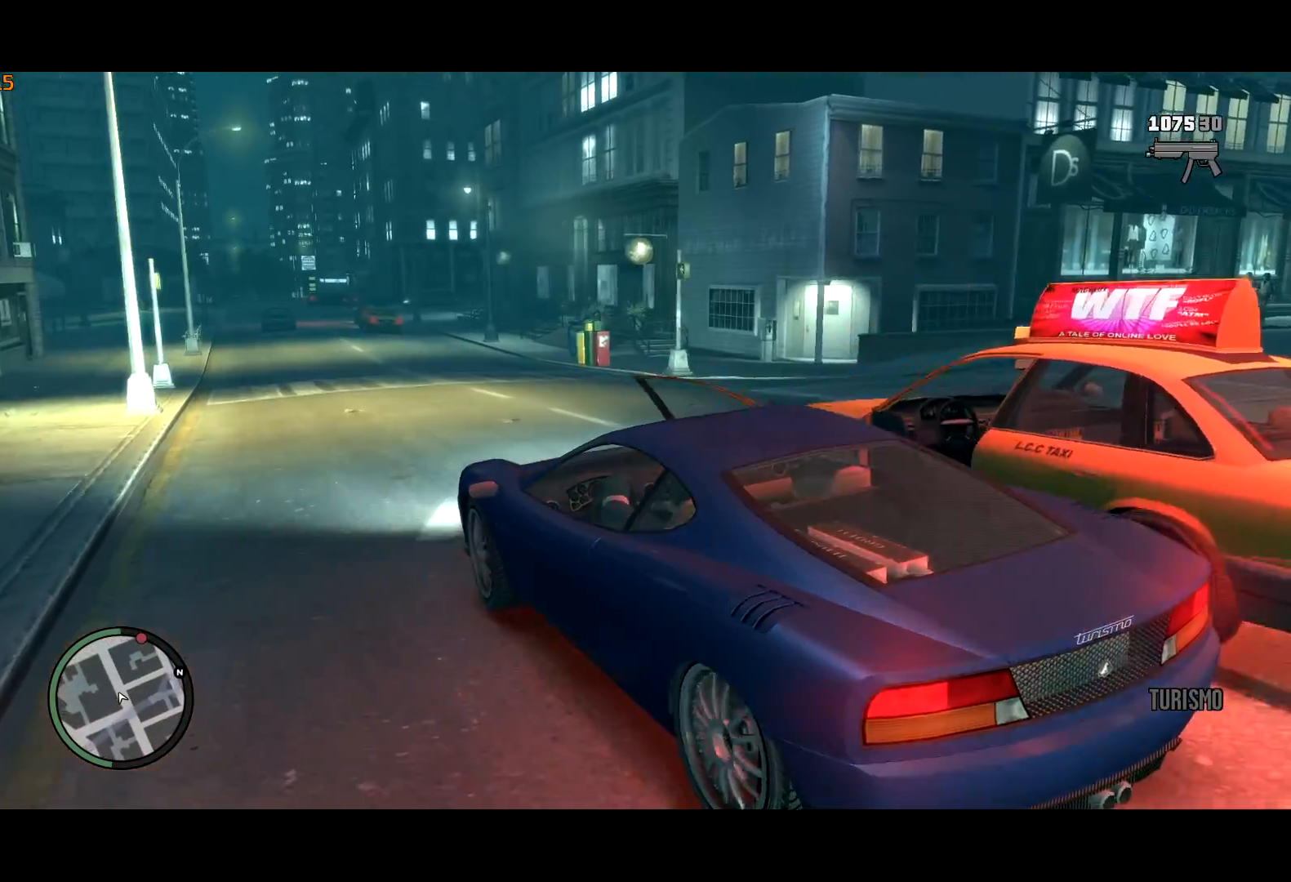
{"keys": ["w"], "mouse": [], "events": []}
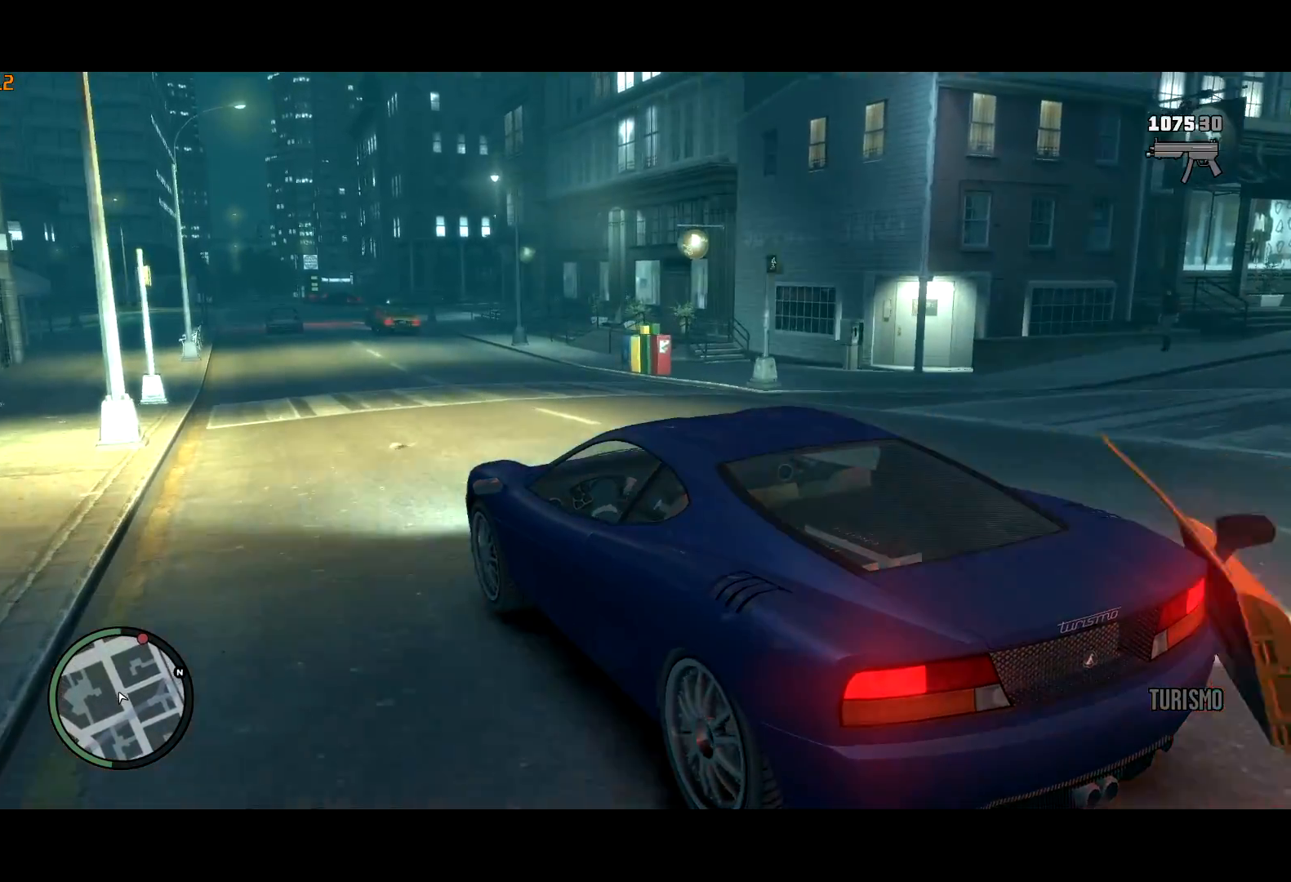
{"keys": ["w"], "mouse": [], "events": []}
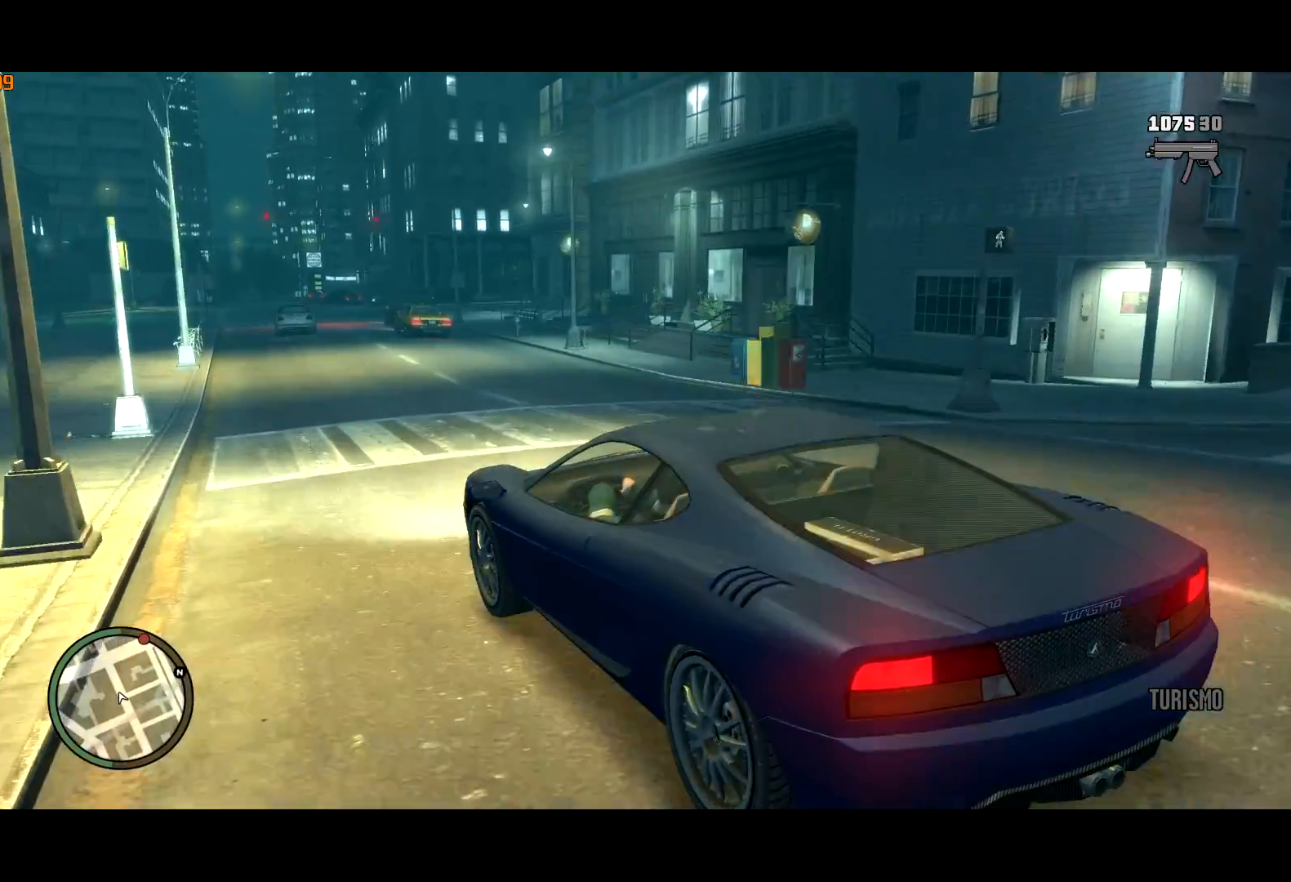
{"keys": ["d", "w"], "mouse": [], "events": [[367, "d", "down"]]}
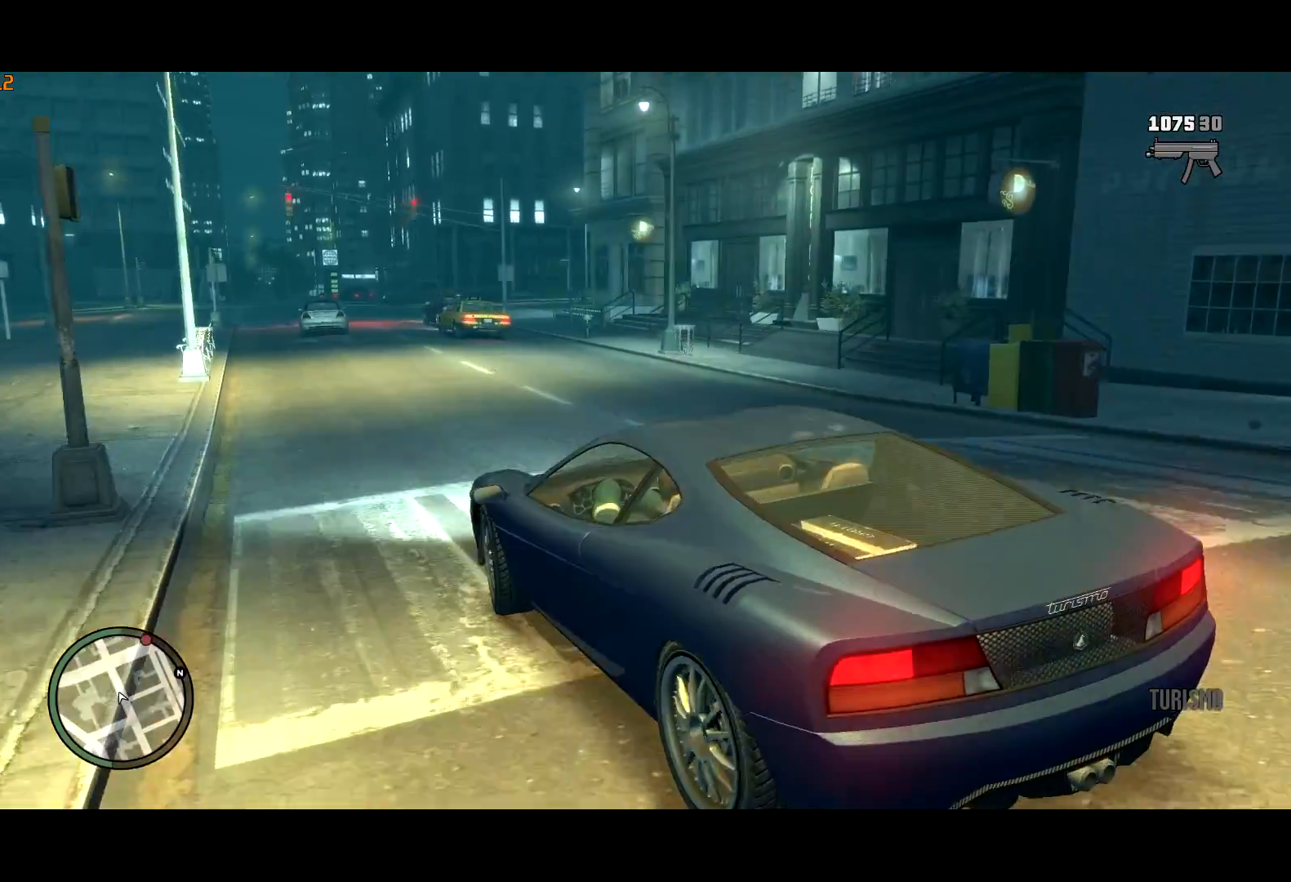
{"keys": ["t", "w"], "mouse": [], "events": [[100, "d", "up"], [333, "t", "down"]]}
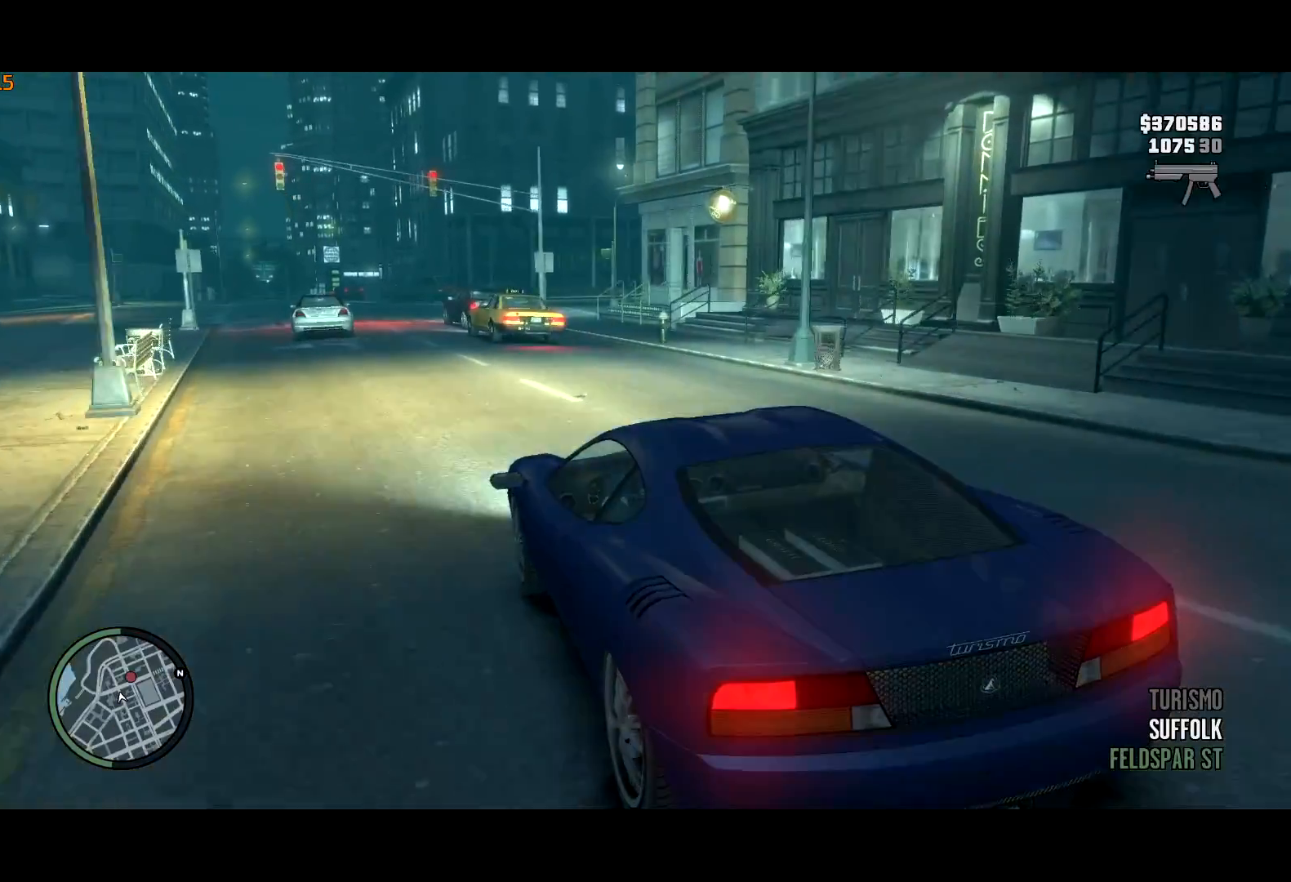
{"keys": ["t", "w"], "mouse": [], "events": []}
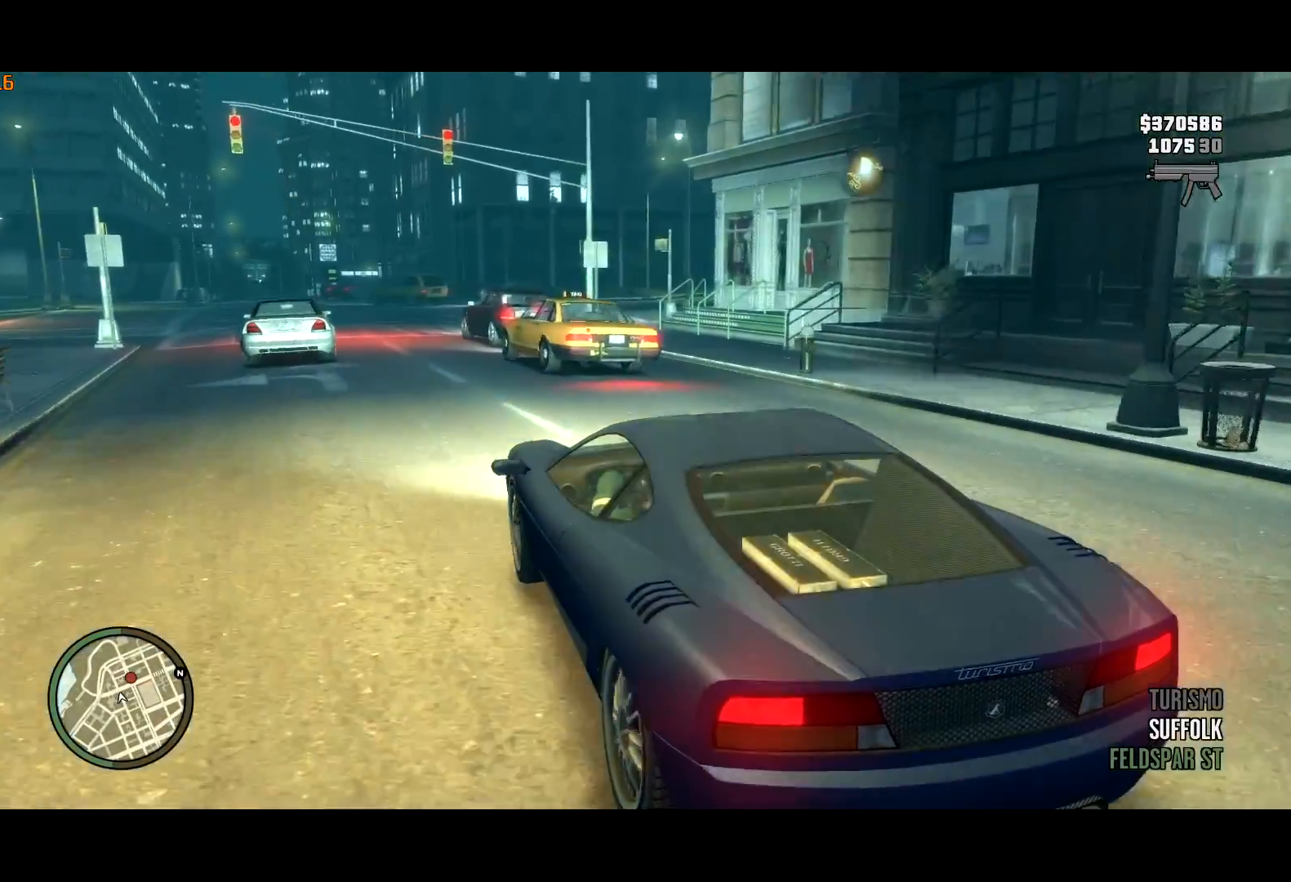
{"keys": ["t", "w"], "mouse": [], "events": [[100, "a", "down"], [233, "a", "up"]]}
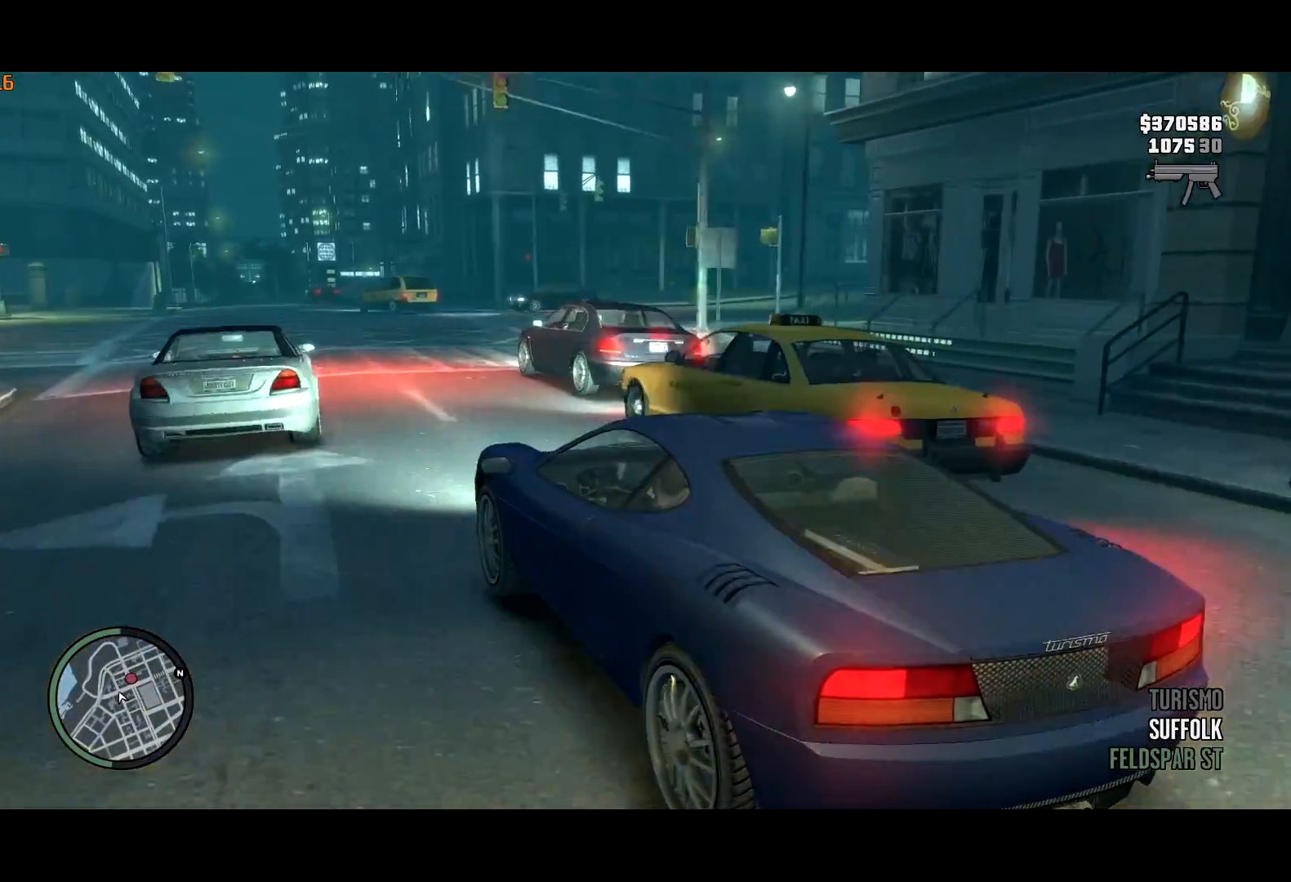
{"keys": ["t", "w"], "mouse": [], "events": [[300, "a", "down"], [383, "a", "up"]]}